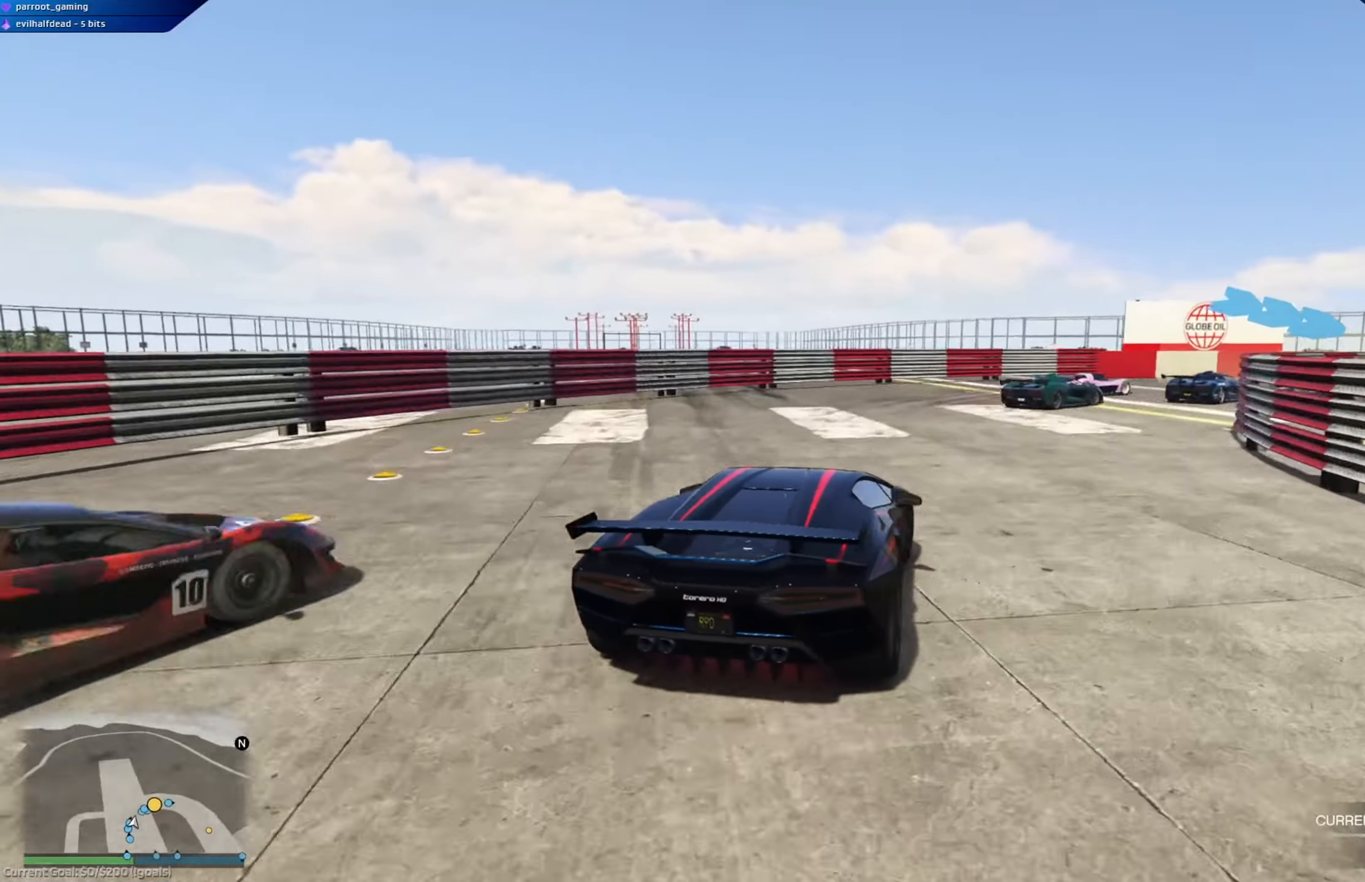
Gameplay with a controller (Xbox layout); each line is a JSON object with the inputs held at the frame after it. "events" lists button and stick changes between this image and that frame as [ms after this image, input, new state], when the widget could be followed in between.
{"buttons": [], "left_stick": "right", "right_stick": "center", "events": []}
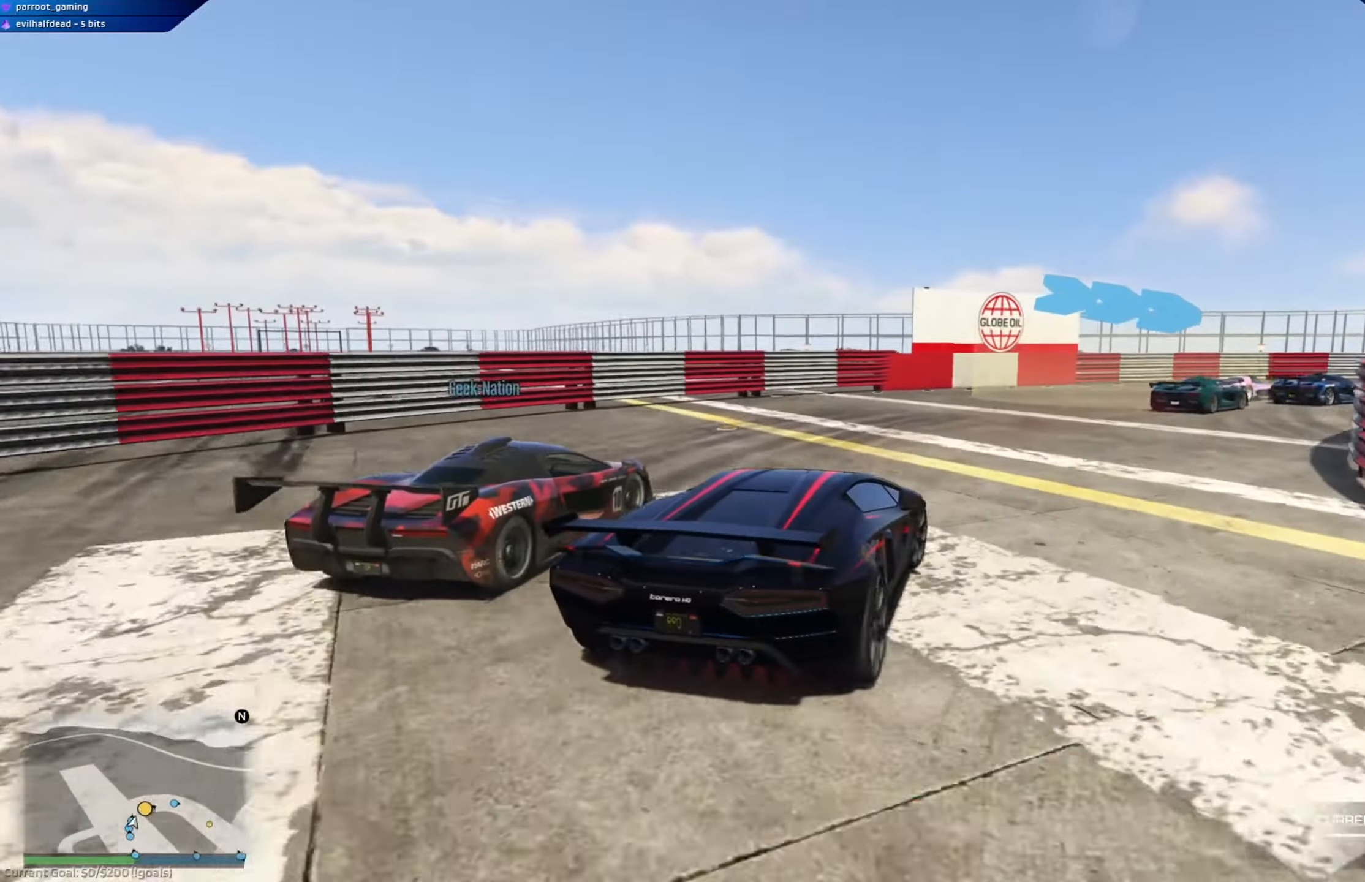
{"buttons": ["R2"], "left_stick": "right", "right_stick": "center", "events": [[183, "R2", "down"]]}
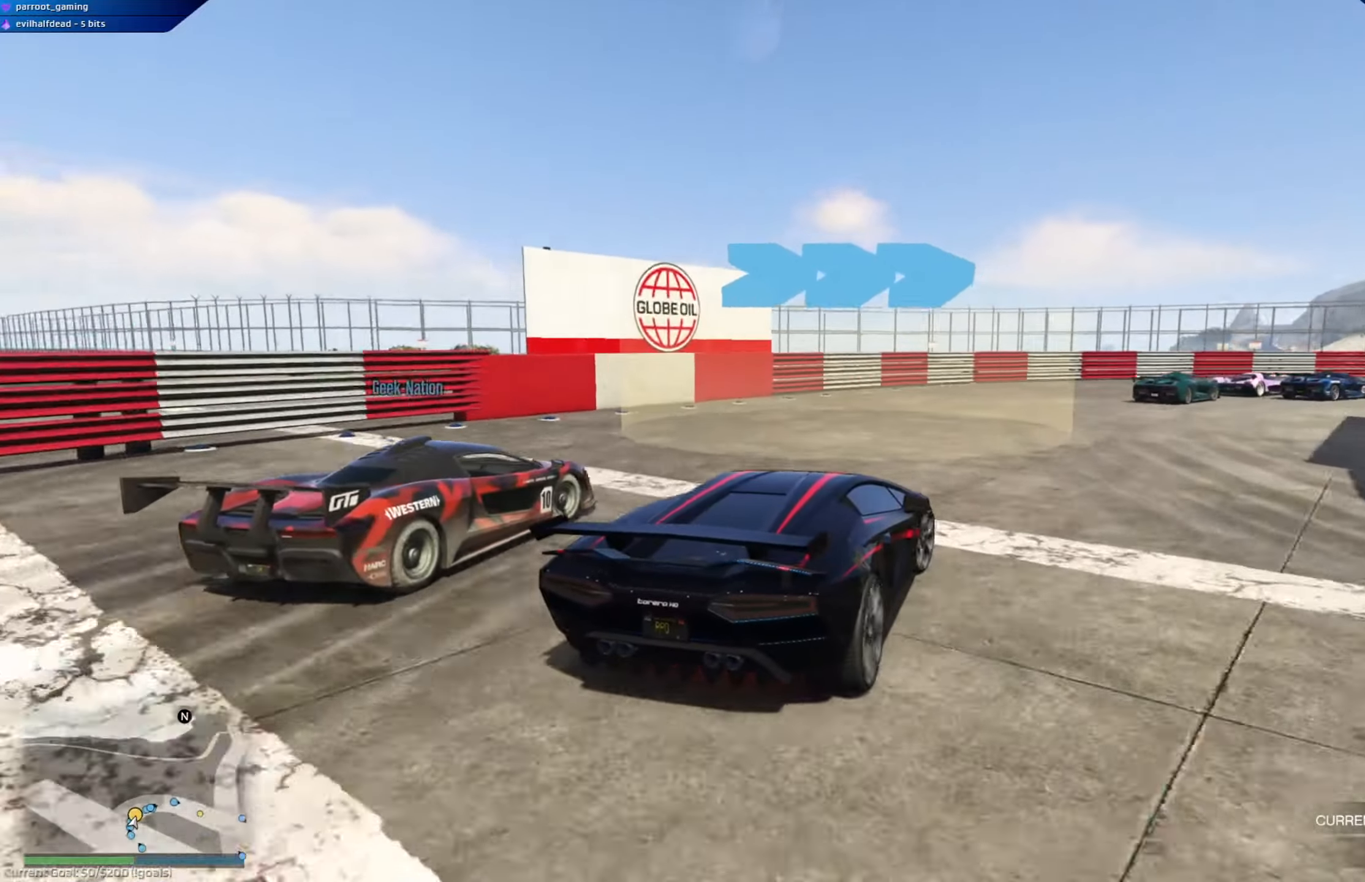
{"buttons": ["R2"], "left_stick": "right", "right_stick": "center", "events": [[434, "left_stick", "center"], [501, "left_stick", "right"]]}
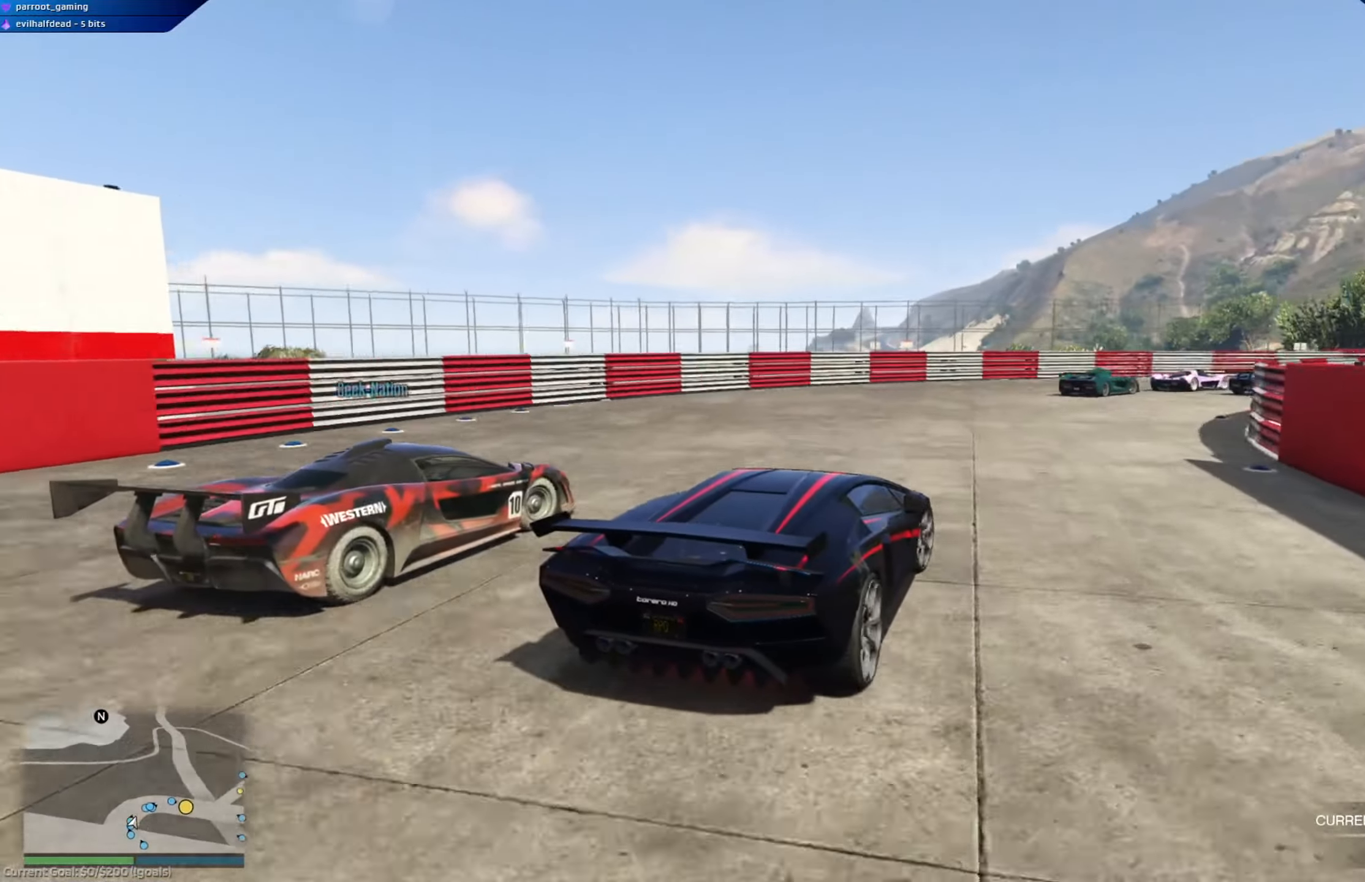
{"buttons": ["R2"], "left_stick": "down-right", "right_stick": "center", "events": [[166, "left_stick", "center"], [300, "left_stick", "down-right"]]}
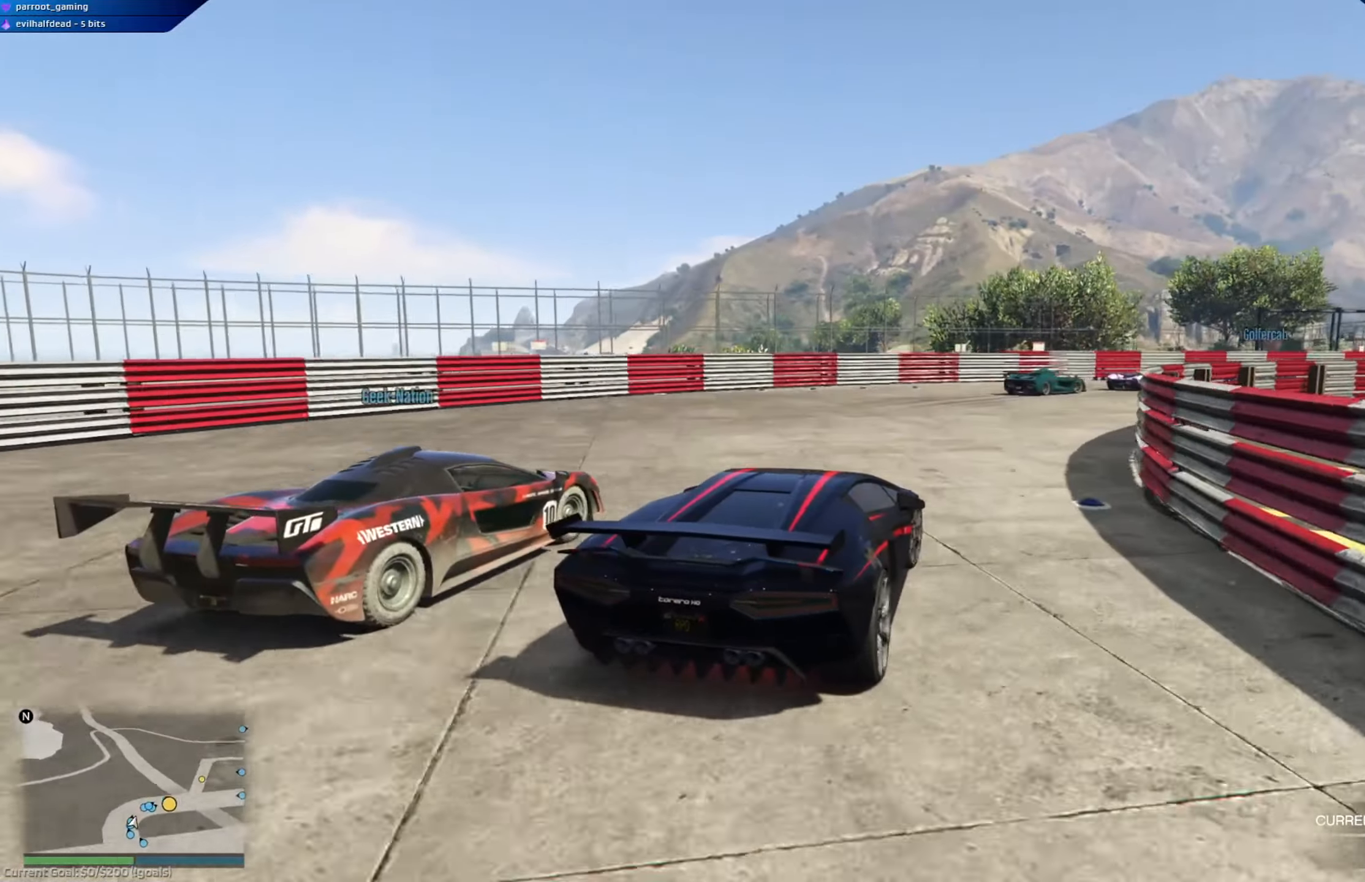
{"buttons": ["R2"], "left_stick": "center", "right_stick": "center", "events": [[167, "left_stick", "center"], [234, "left_stick", "right"], [451, "left_stick", "center"]]}
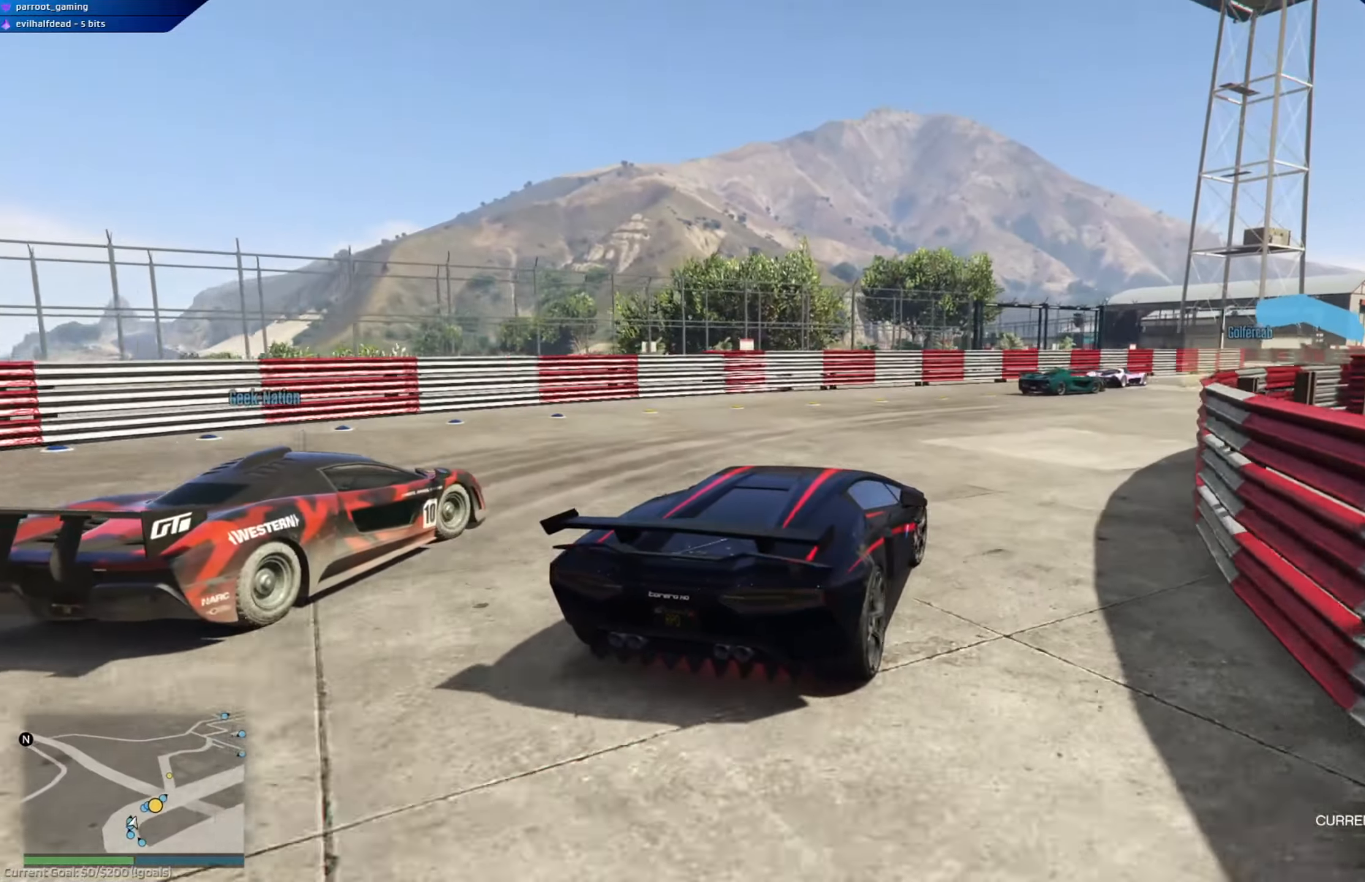
{"buttons": ["R2"], "left_stick": "right", "right_stick": "center", "events": [[33, "left_stick", "right"], [250, "left_stick", "center"], [317, "left_stick", "right"]]}
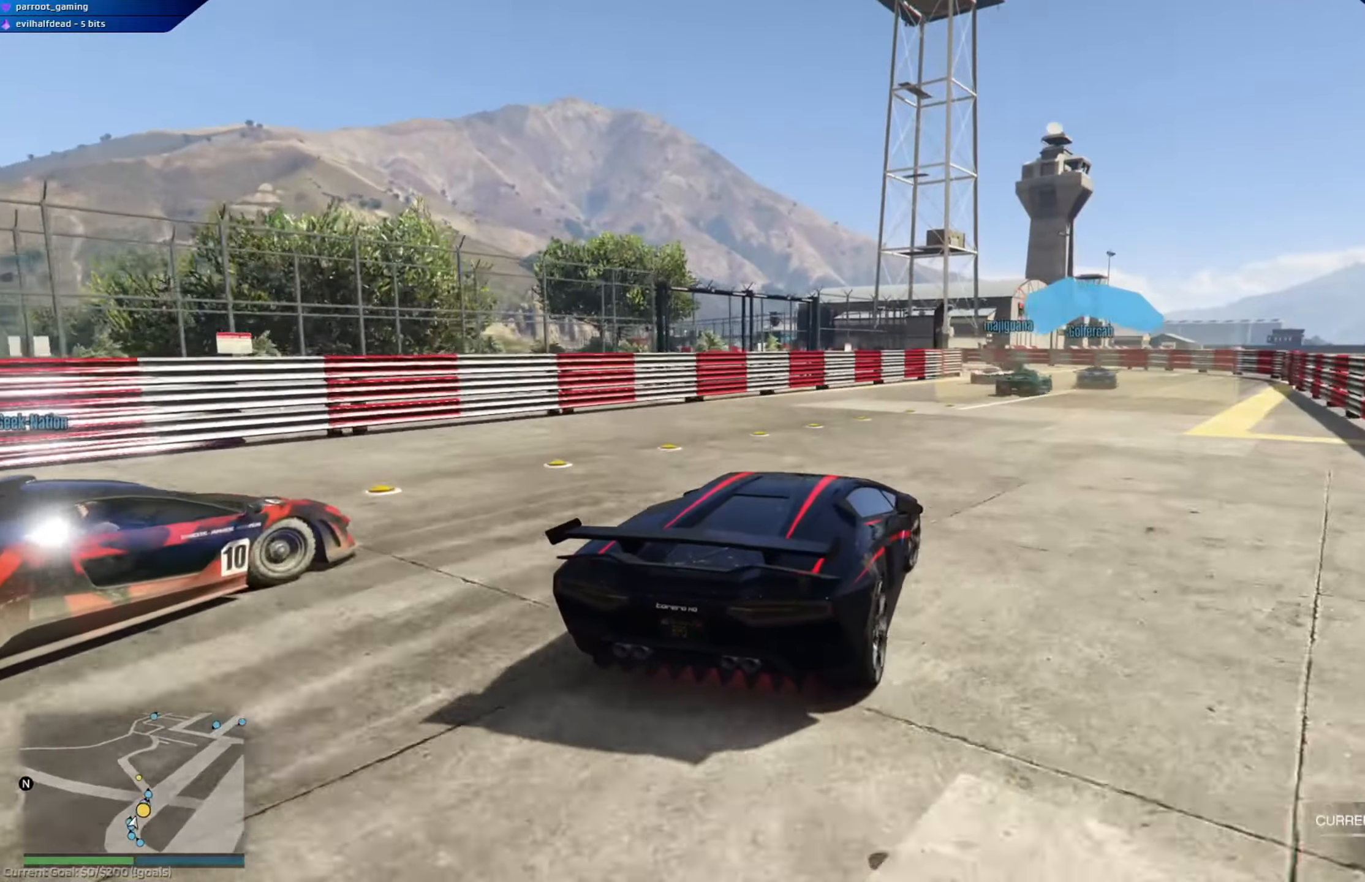
{"buttons": ["R2"], "left_stick": "center", "right_stick": "center", "events": [[100, "left_stick", "center"]]}
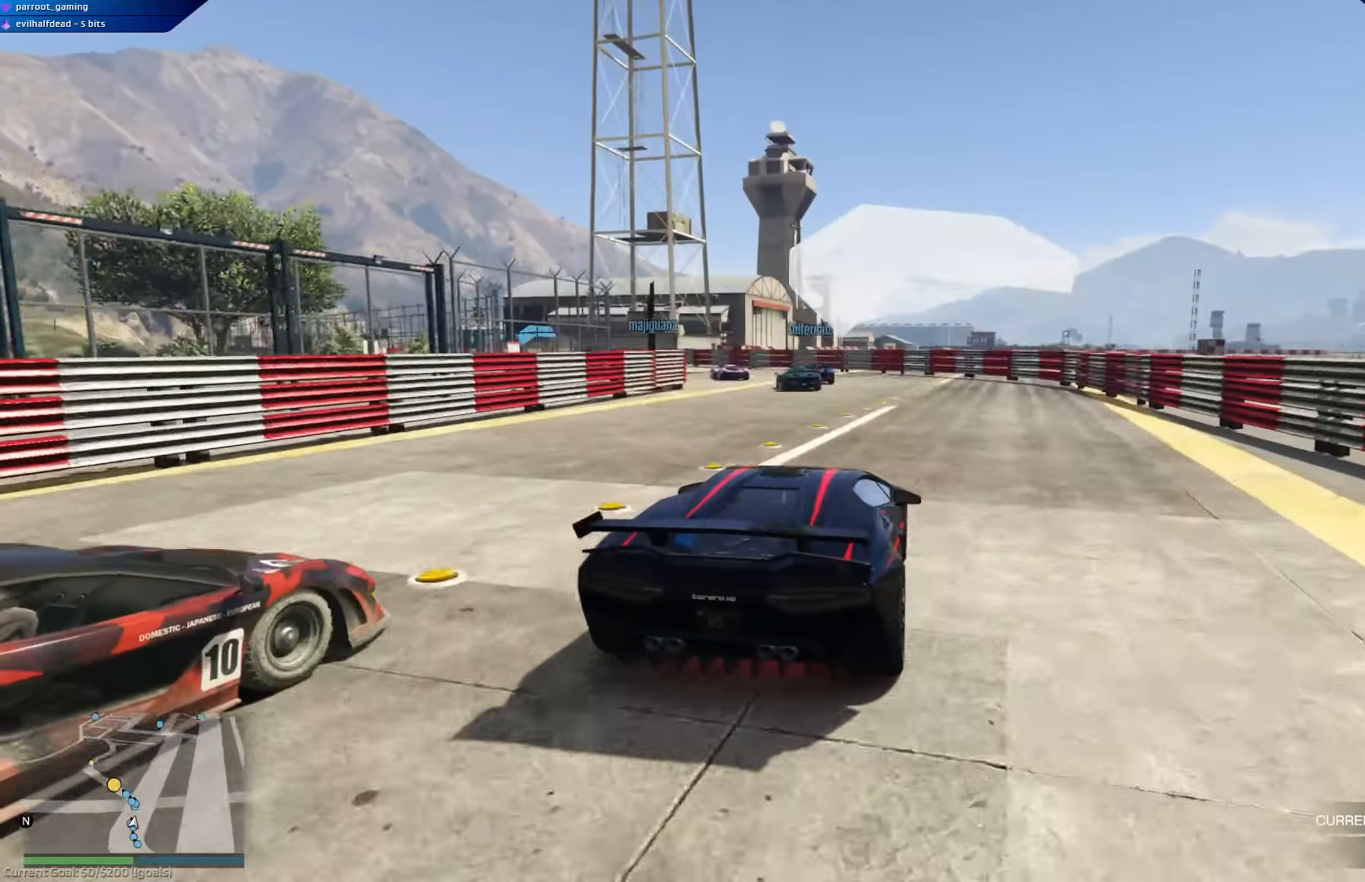
{"buttons": ["R2"], "left_stick": "left", "right_stick": "center", "events": [[100, "left_stick", "left"], [283, "left_stick", "center"], [383, "left_stick", "left"]]}
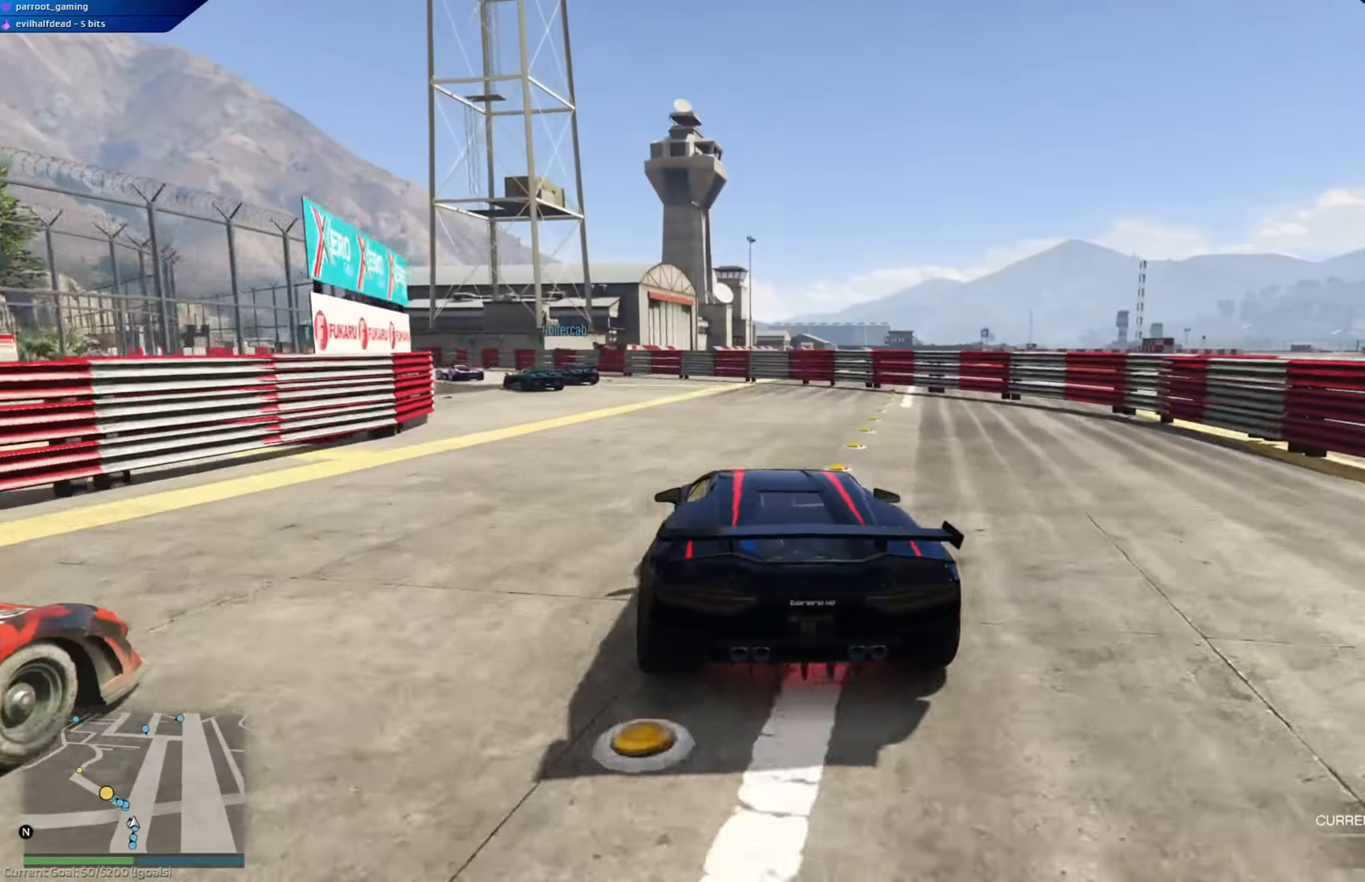
{"buttons": ["R2"], "left_stick": "left", "right_stick": "center", "events": [[50, "left_stick", "center"], [150, "left_stick", "left"], [284, "left_stick", "center"], [367, "left_stick", "left"]]}
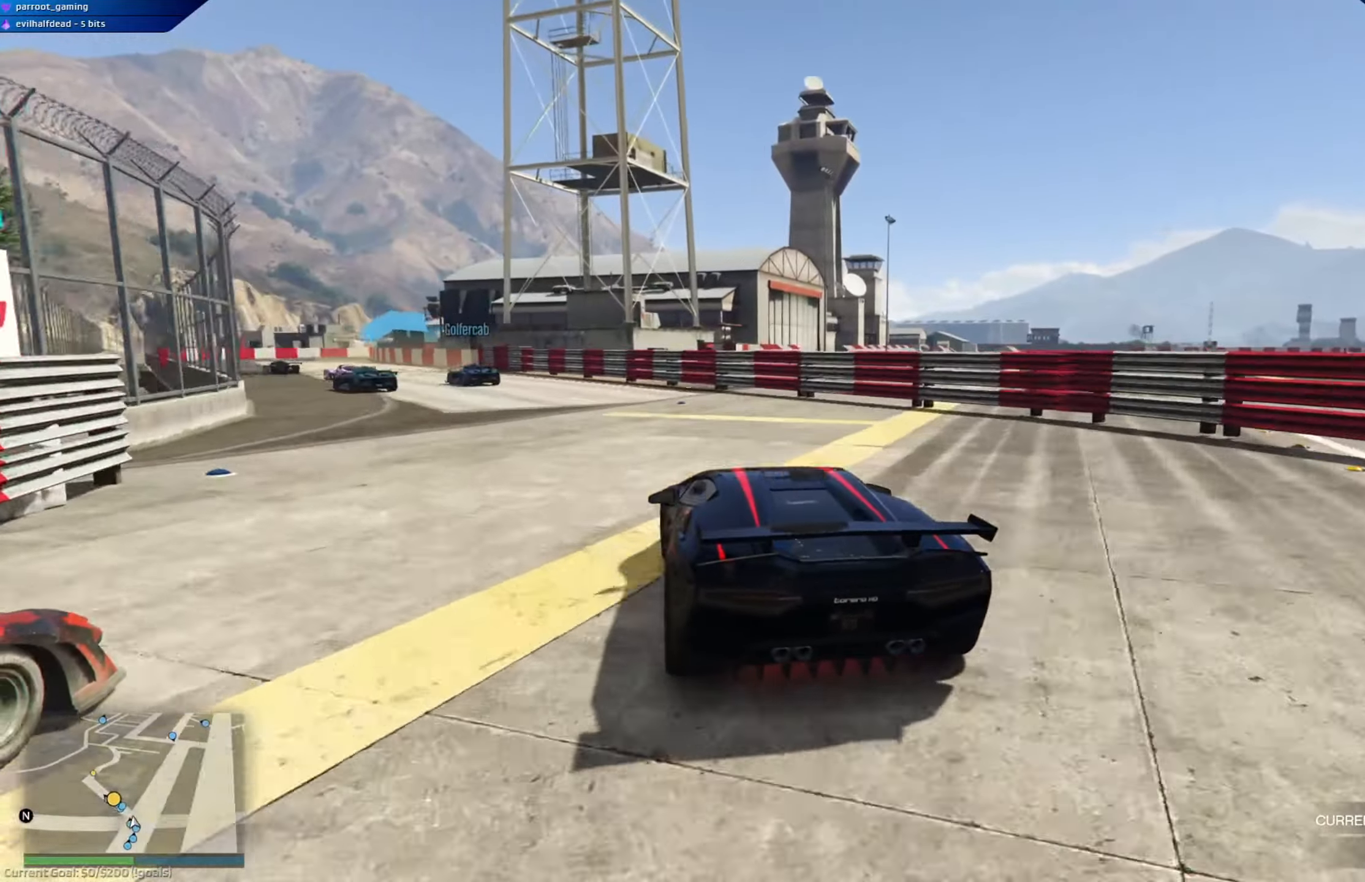
{"buttons": ["R2"], "left_stick": "left", "right_stick": "center", "events": [[83, "left_stick", "center"], [133, "left_stick", "left"], [317, "left_stick", "center"], [433, "left_stick", "left"]]}
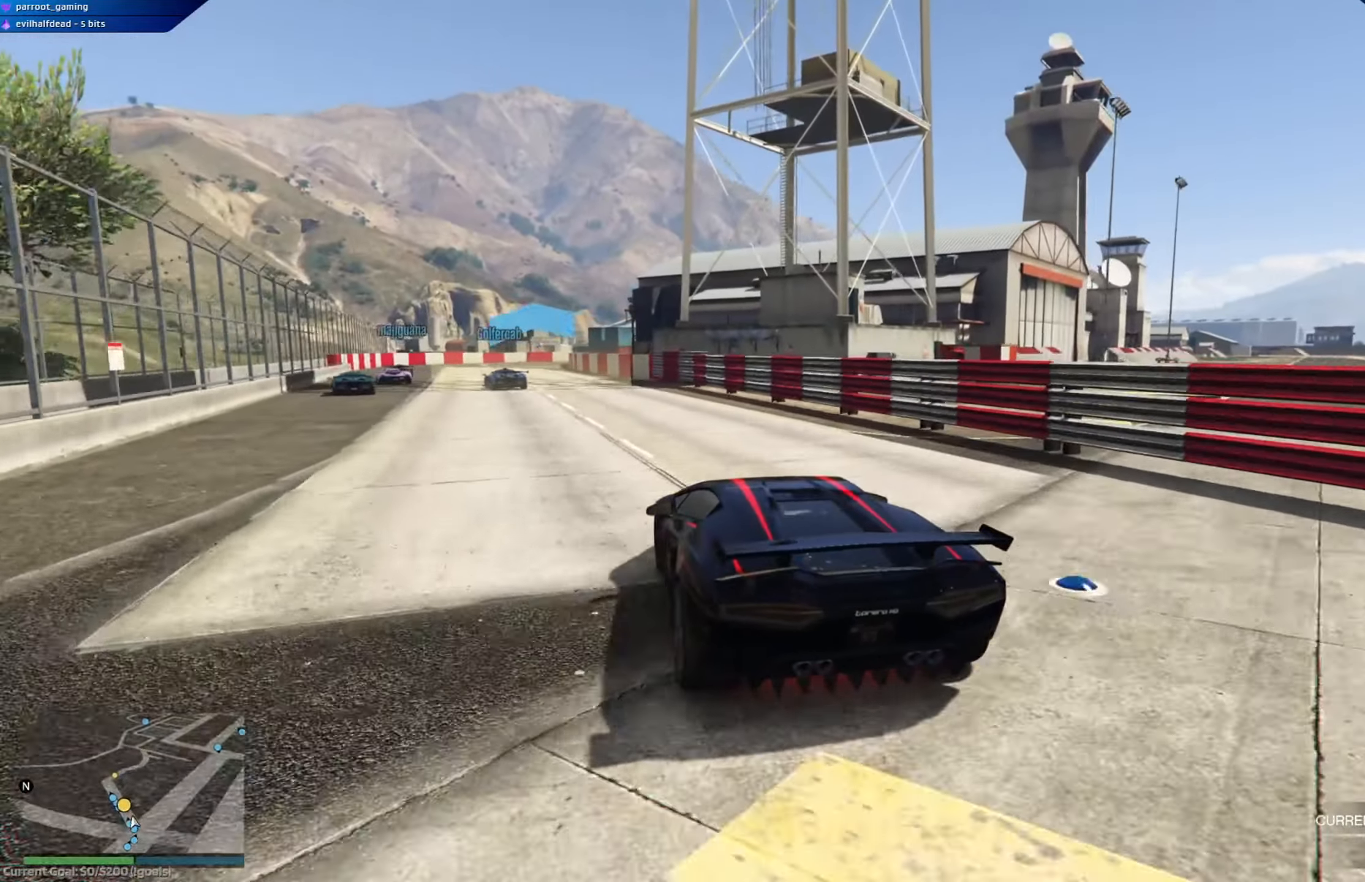
{"buttons": ["R2"], "left_stick": "up-left", "right_stick": "center", "events": [[84, "left_stick", "center"], [417, "left_stick", "up-left"]]}
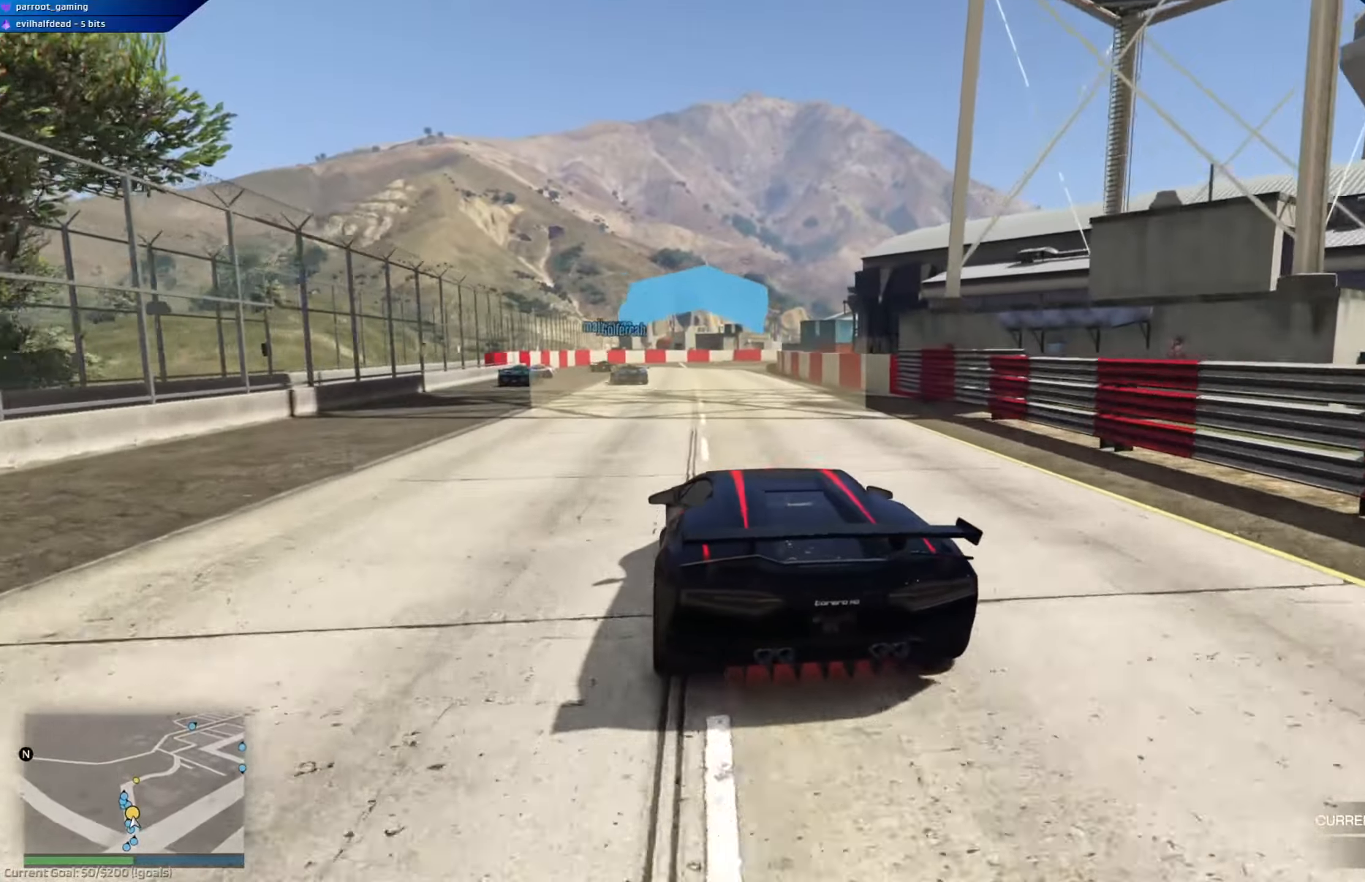
{"buttons": ["R2"], "left_stick": "center", "right_stick": "center", "events": [[17, "left_stick", "center"], [233, "left_stick", "left"], [300, "left_stick", "center"]]}
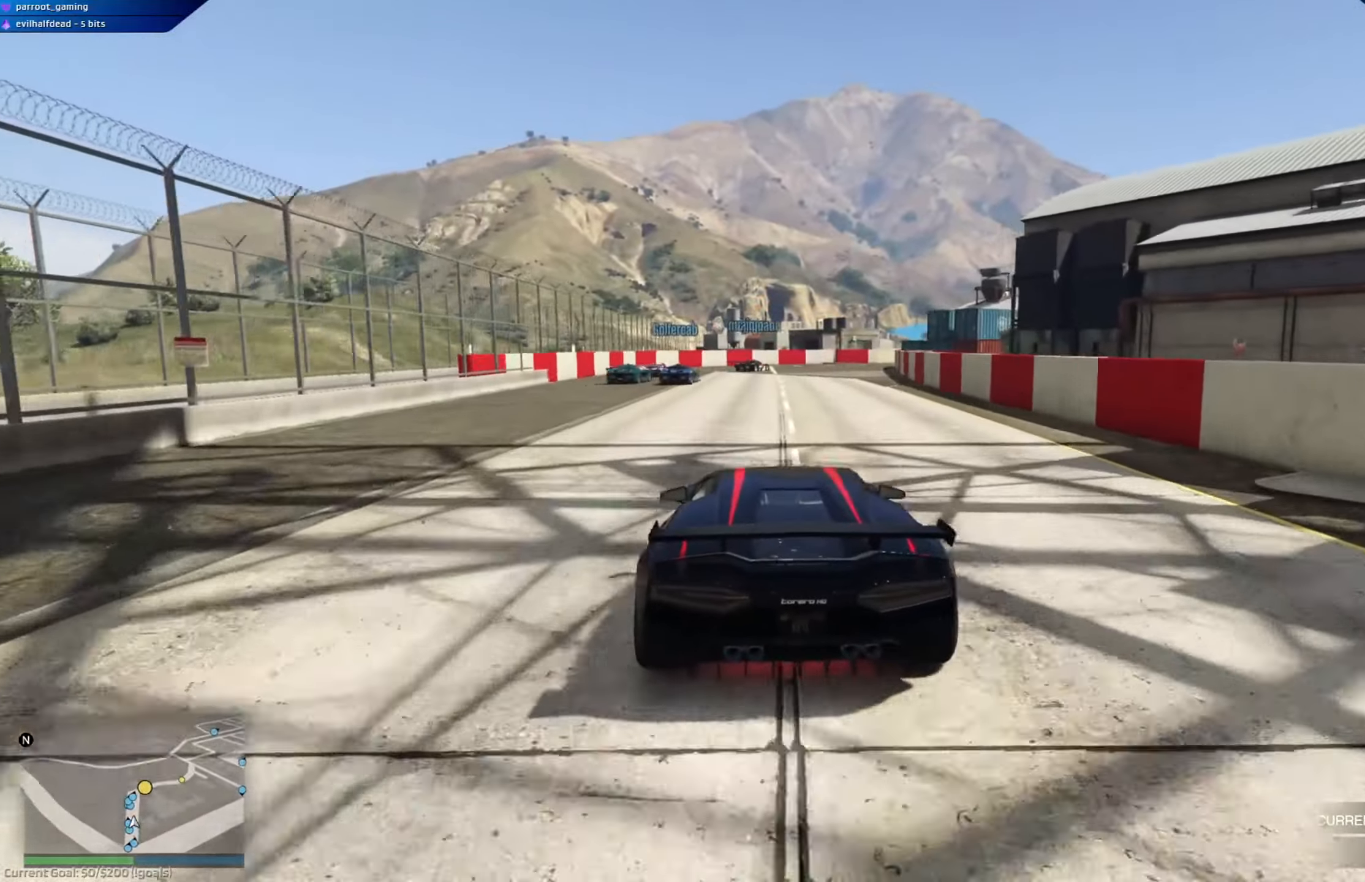
{"buttons": ["R2"], "left_stick": "right", "right_stick": "center", "events": [[50, "left_stick", "up-left"], [201, "left_stick", "center"], [317, "left_stick", "right"]]}
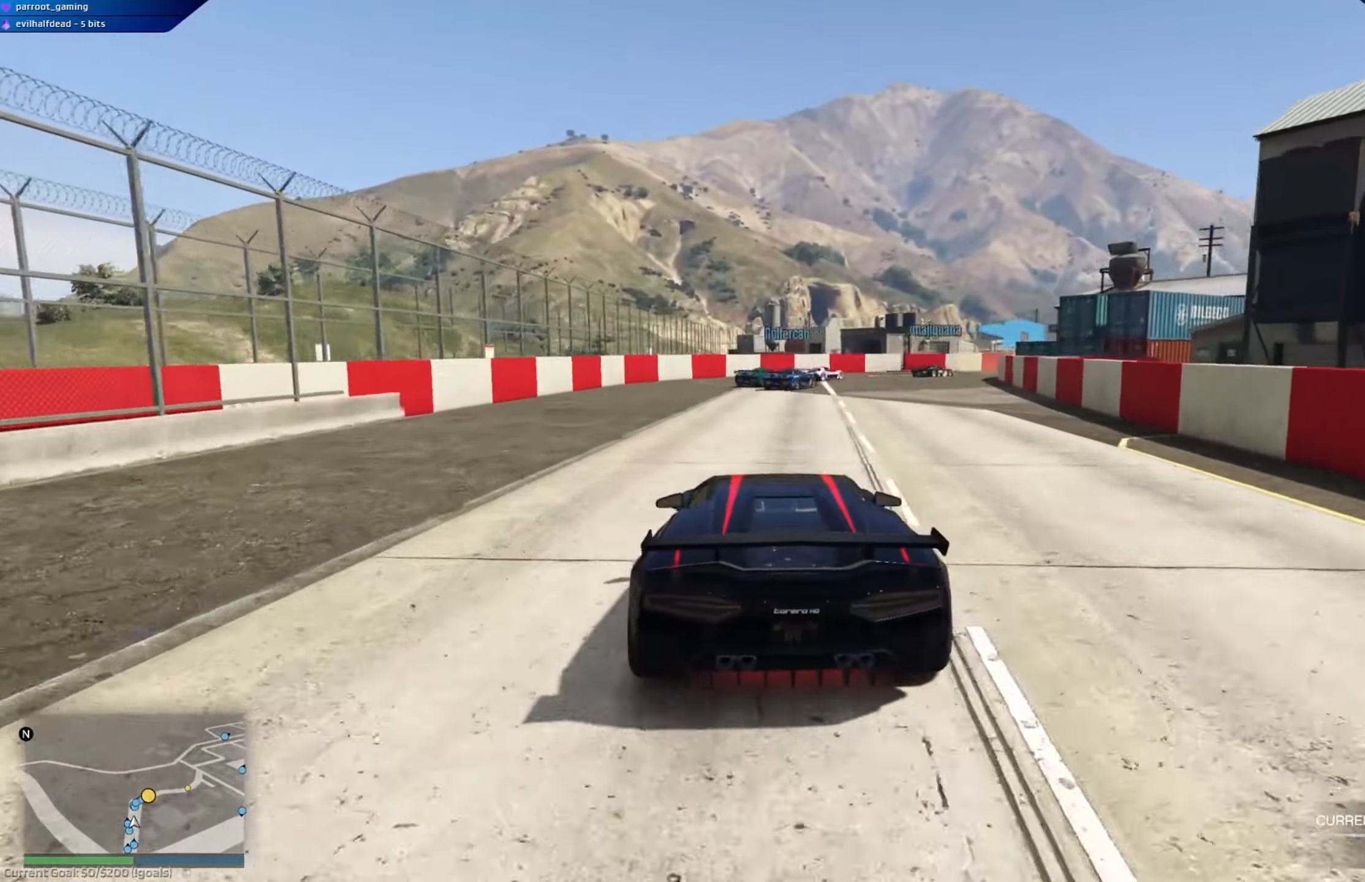
{"buttons": ["R2"], "left_stick": "right", "right_stick": "center", "events": [[17, "left_stick", "center"], [150, "left_stick", "right"]]}
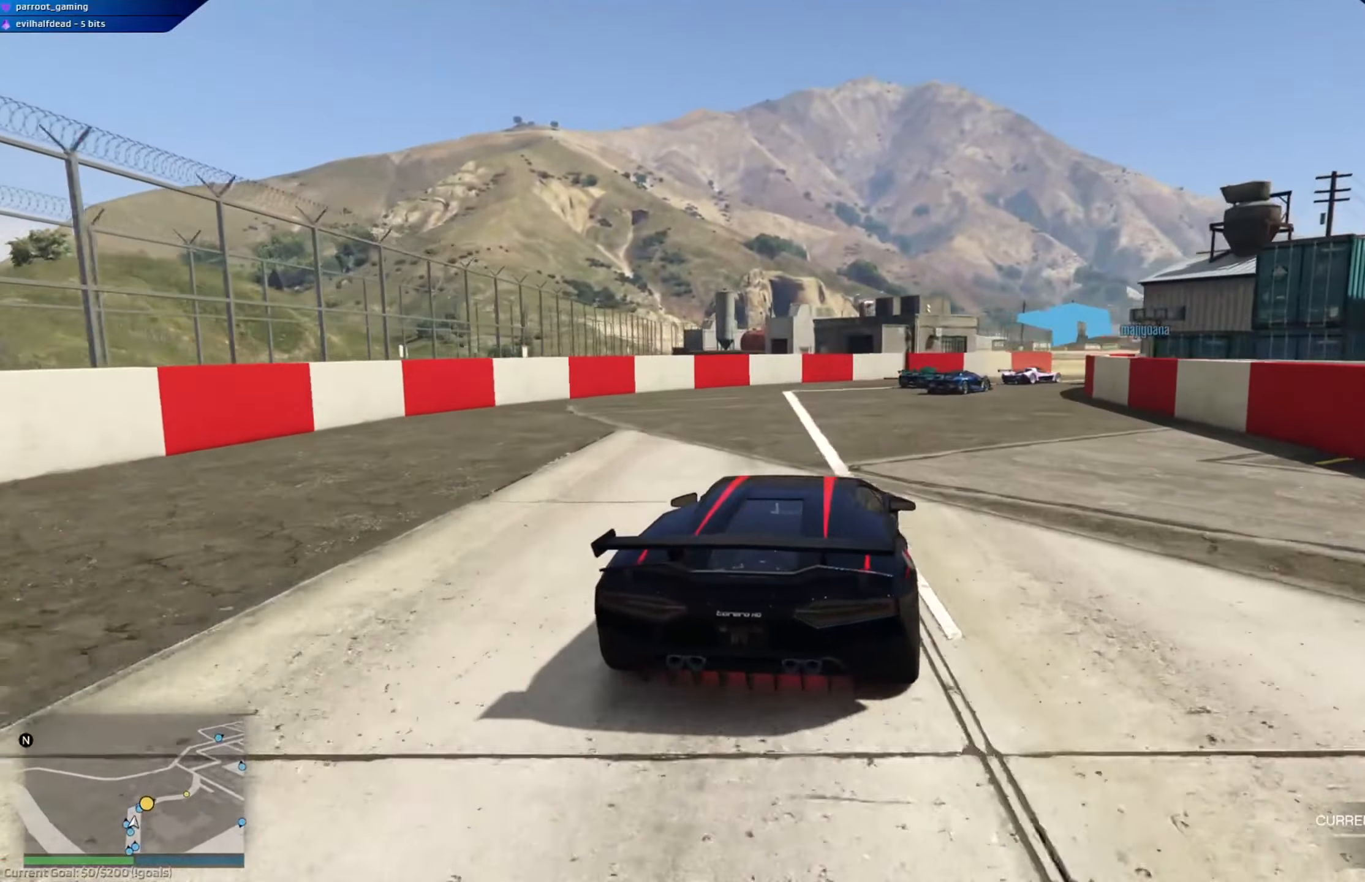
{"buttons": [], "left_stick": "right", "right_stick": "center", "events": [[17, "R2", "up"], [184, "R2", "down"], [217, "R2", "up"]]}
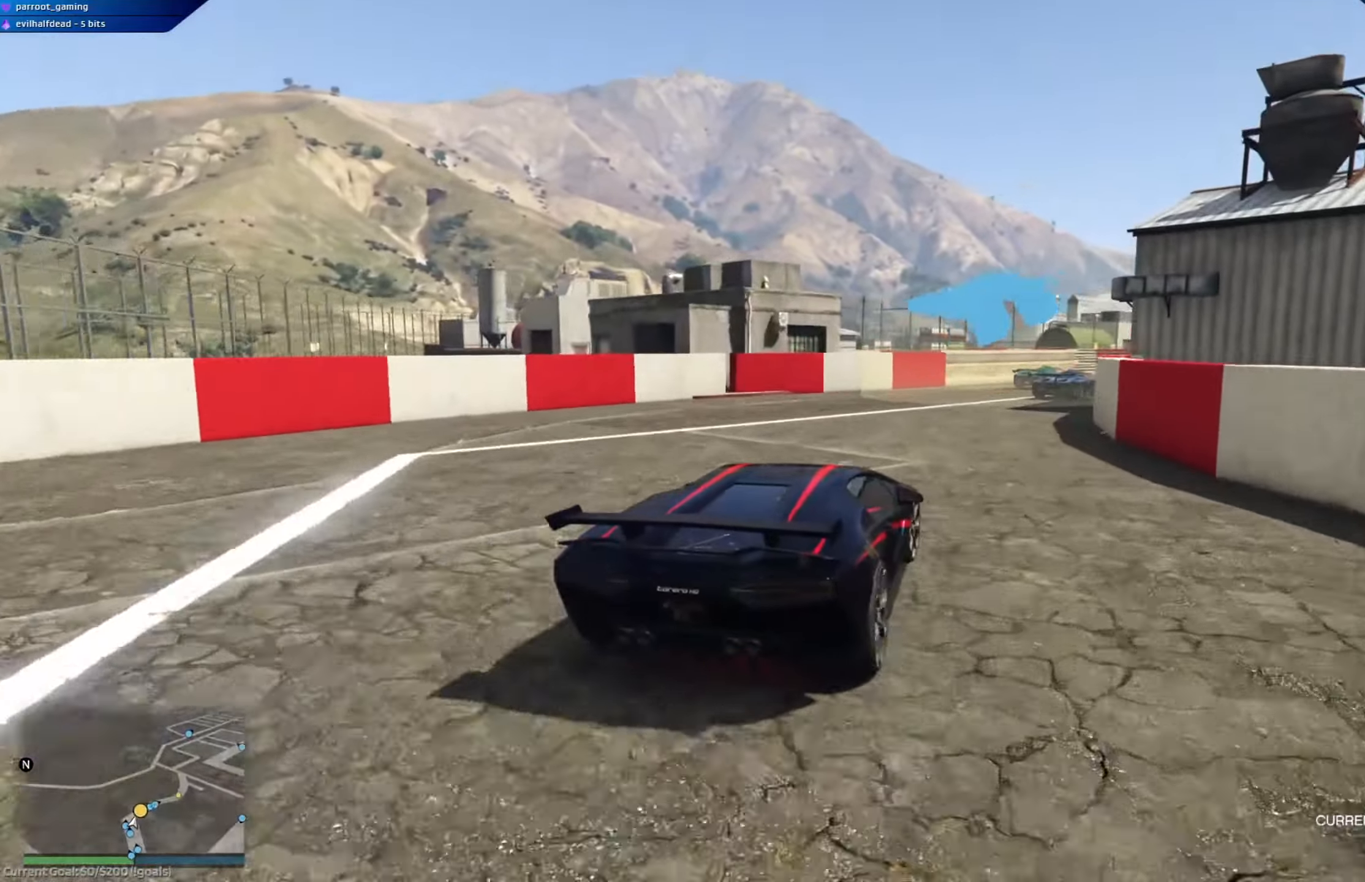
{"buttons": ["R2"], "left_stick": "right", "right_stick": "center", "events": [[100, "R2", "down"]]}
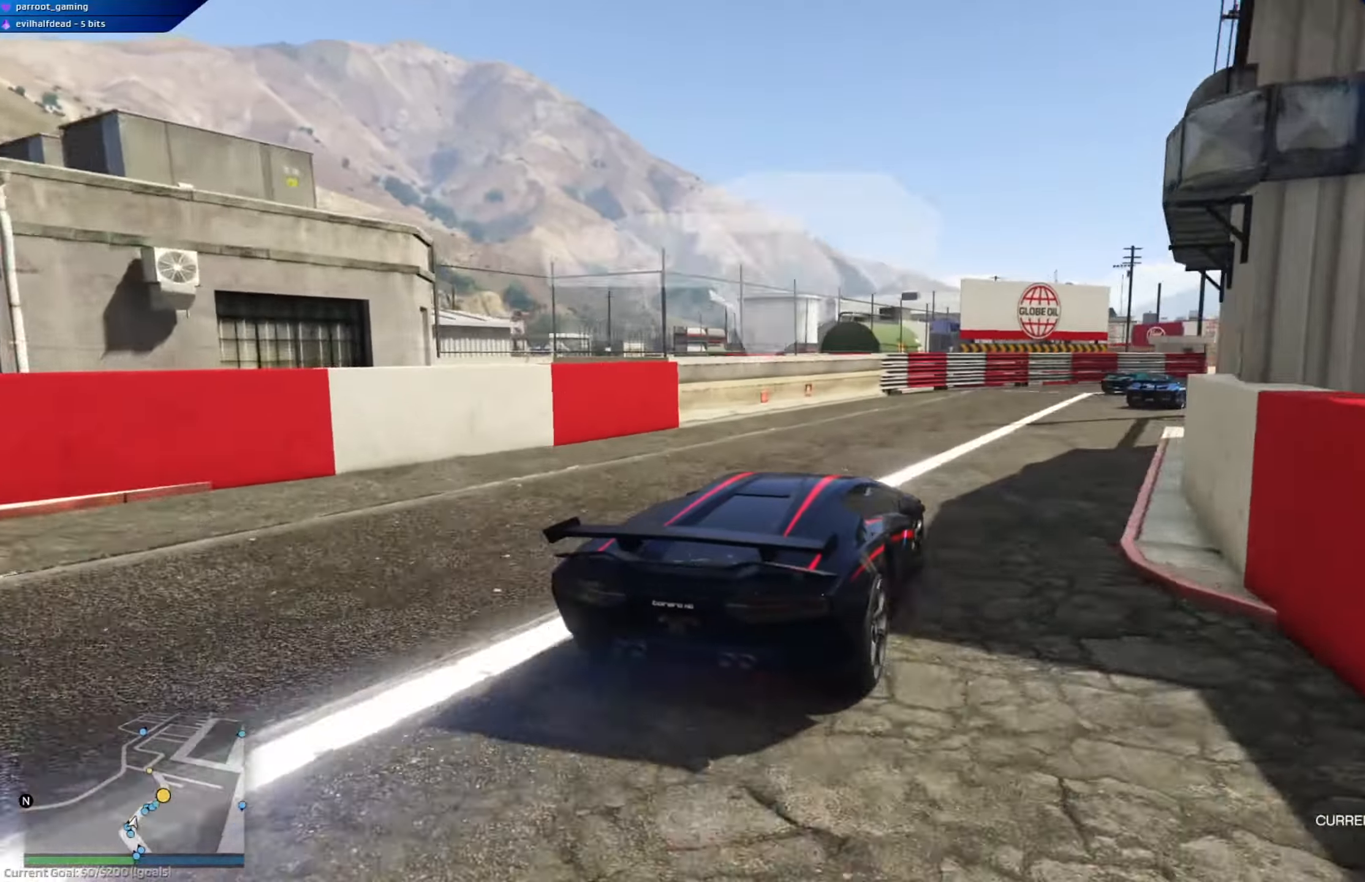
{"buttons": ["R2"], "left_stick": "right", "right_stick": "center", "events": [[67, "R2", "up"], [151, "R2", "down"], [234, "R2", "up"], [367, "R2", "down"]]}
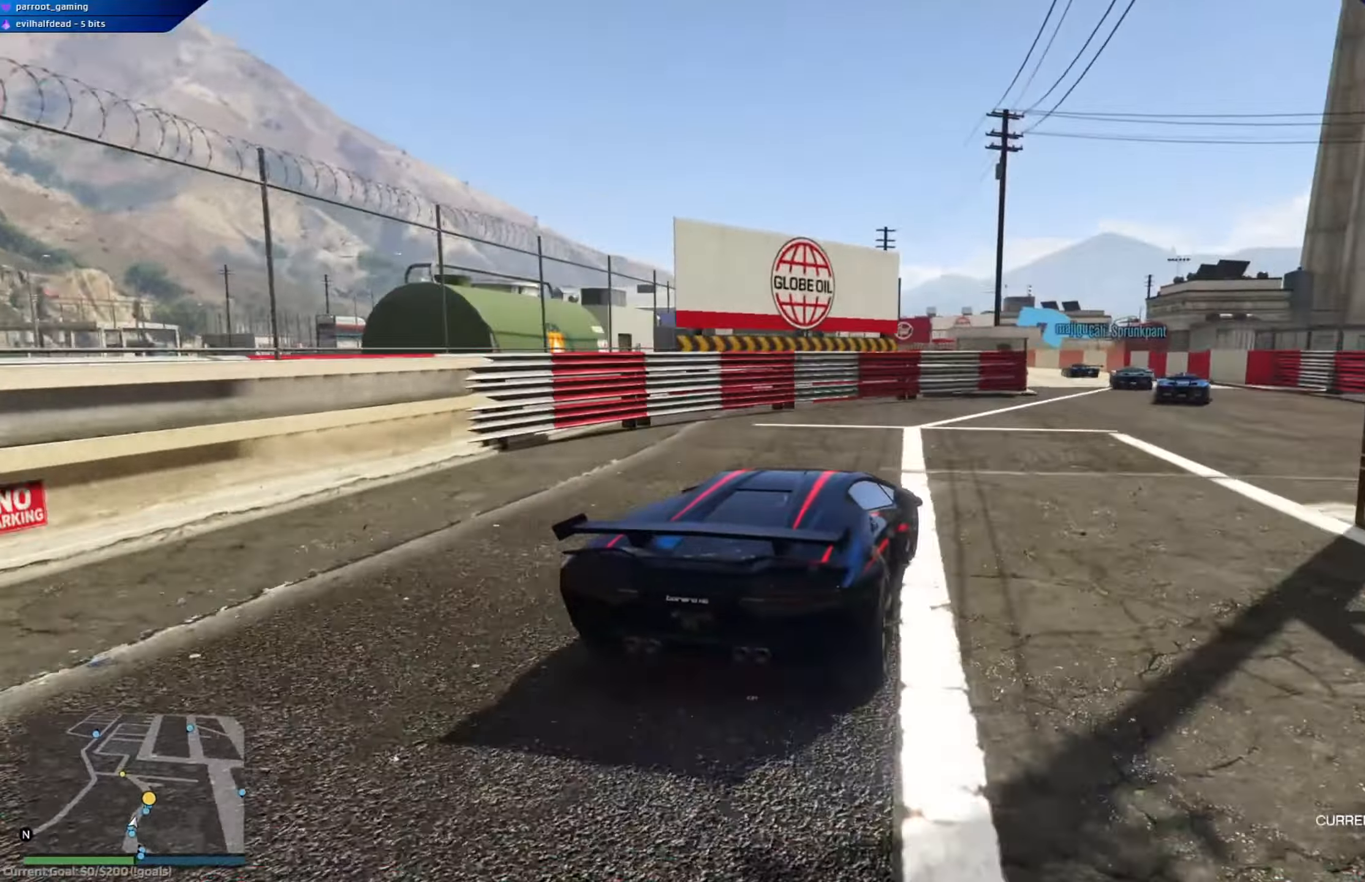
{"buttons": ["R2"], "left_stick": "left", "right_stick": "center", "events": [[233, "left_stick", "center"], [400, "left_stick", "left"]]}
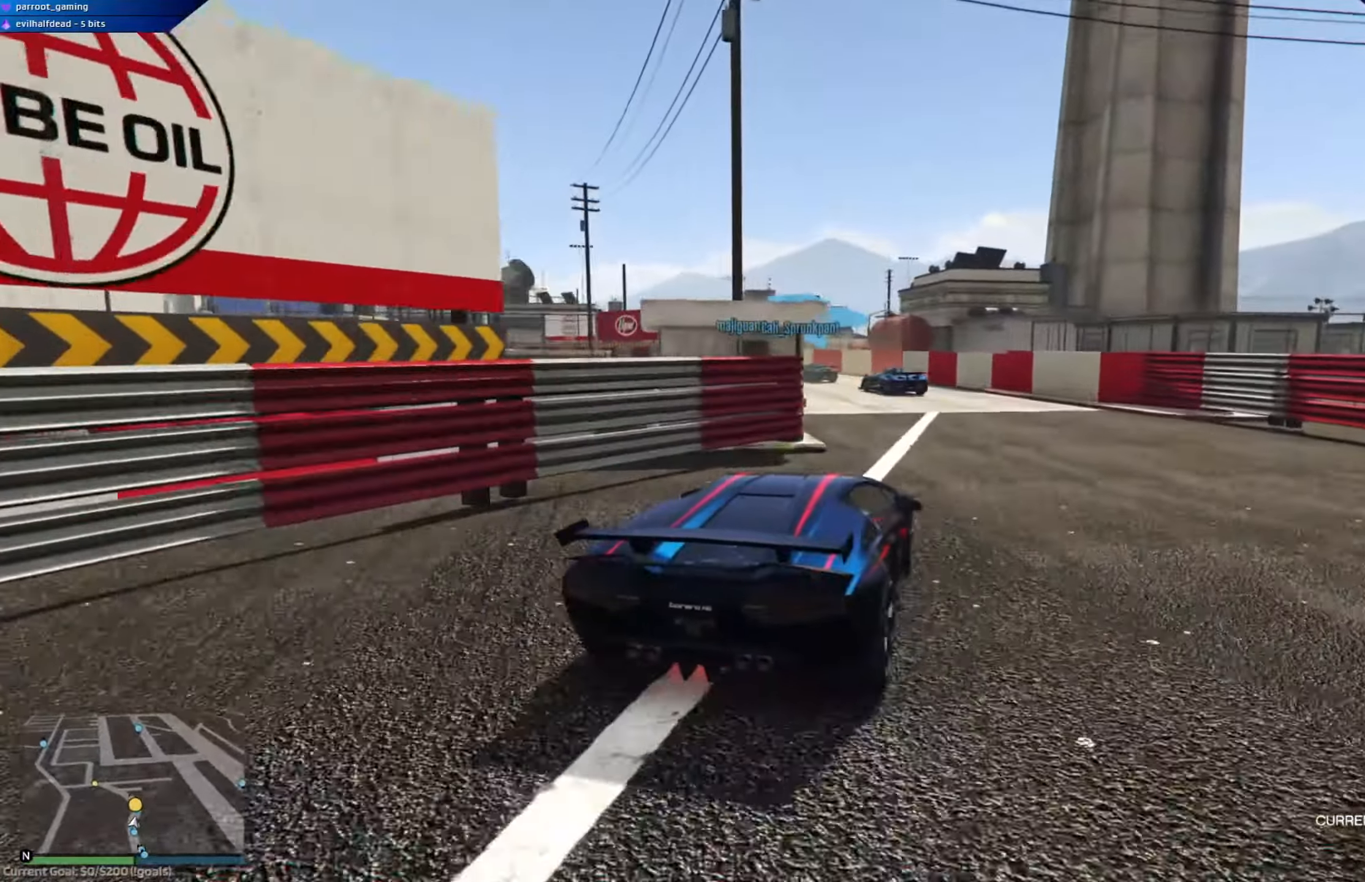
{"buttons": ["R2"], "left_stick": "left", "right_stick": "center", "events": [[134, "left_stick", "center"], [201, "left_stick", "left"], [384, "left_stick", "center"], [484, "left_stick", "left"]]}
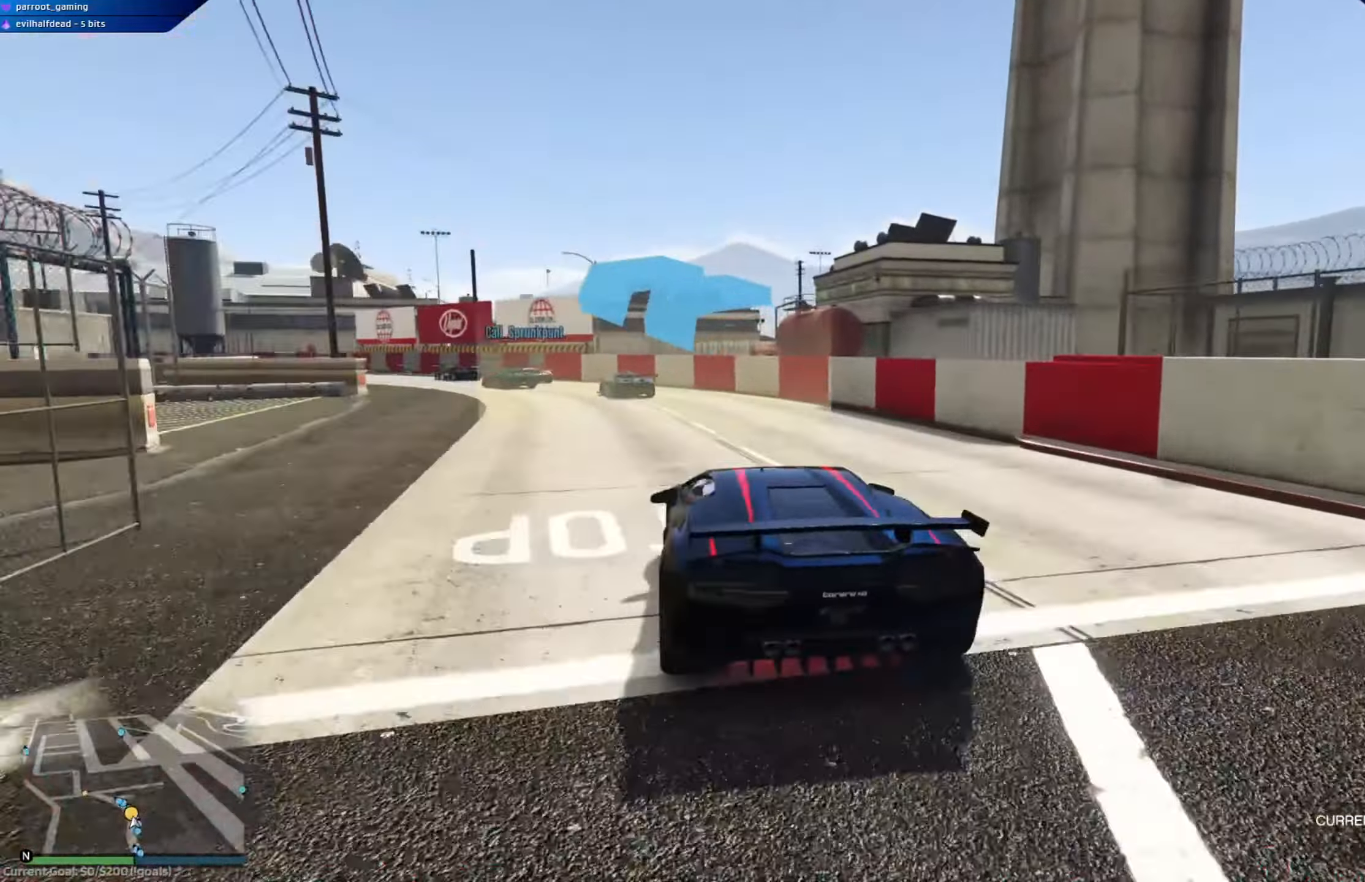
{"buttons": ["R2"], "left_stick": "left", "right_stick": "center", "events": [[417, "left_stick", "center"], [467, "left_stick", "left"]]}
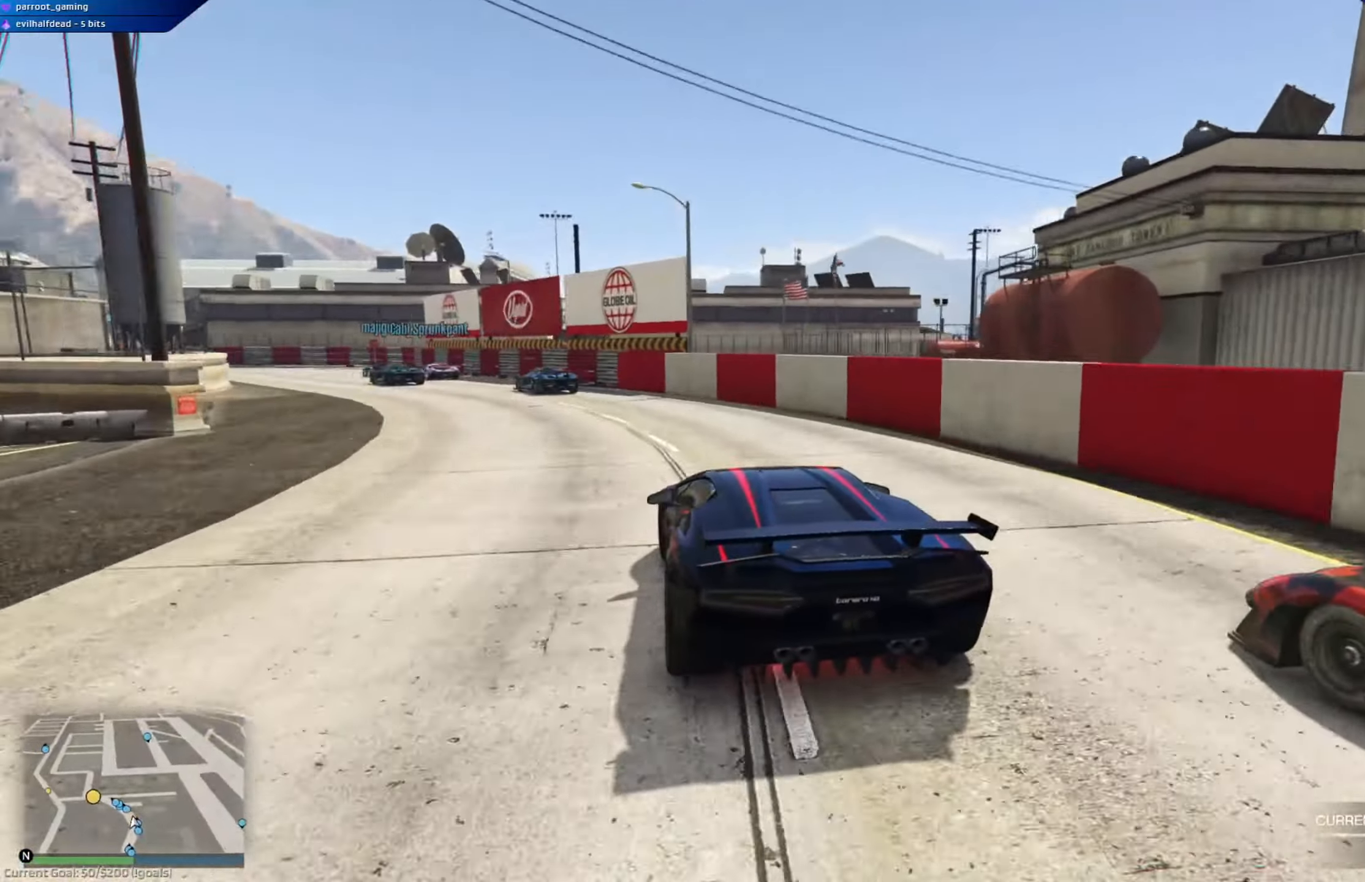
{"buttons": [], "left_stick": "left", "right_stick": "center", "events": [[334, "R2", "up"]]}
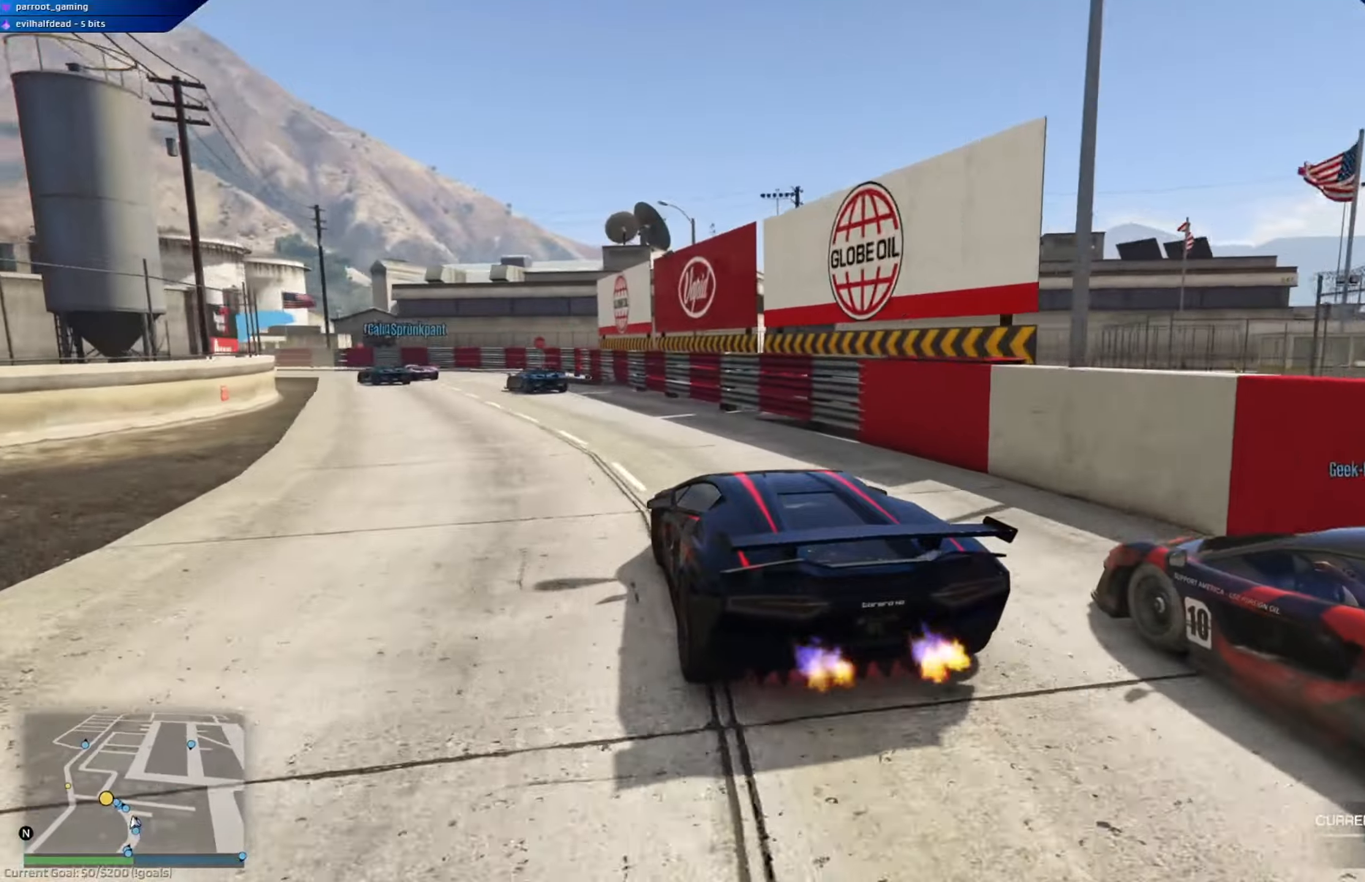
{"buttons": ["R2"], "left_stick": "left", "right_stick": "center", "events": [[67, "R2", "down"], [167, "left_stick", "center"], [284, "left_stick", "left"], [401, "left_stick", "center"], [484, "left_stick", "left"]]}
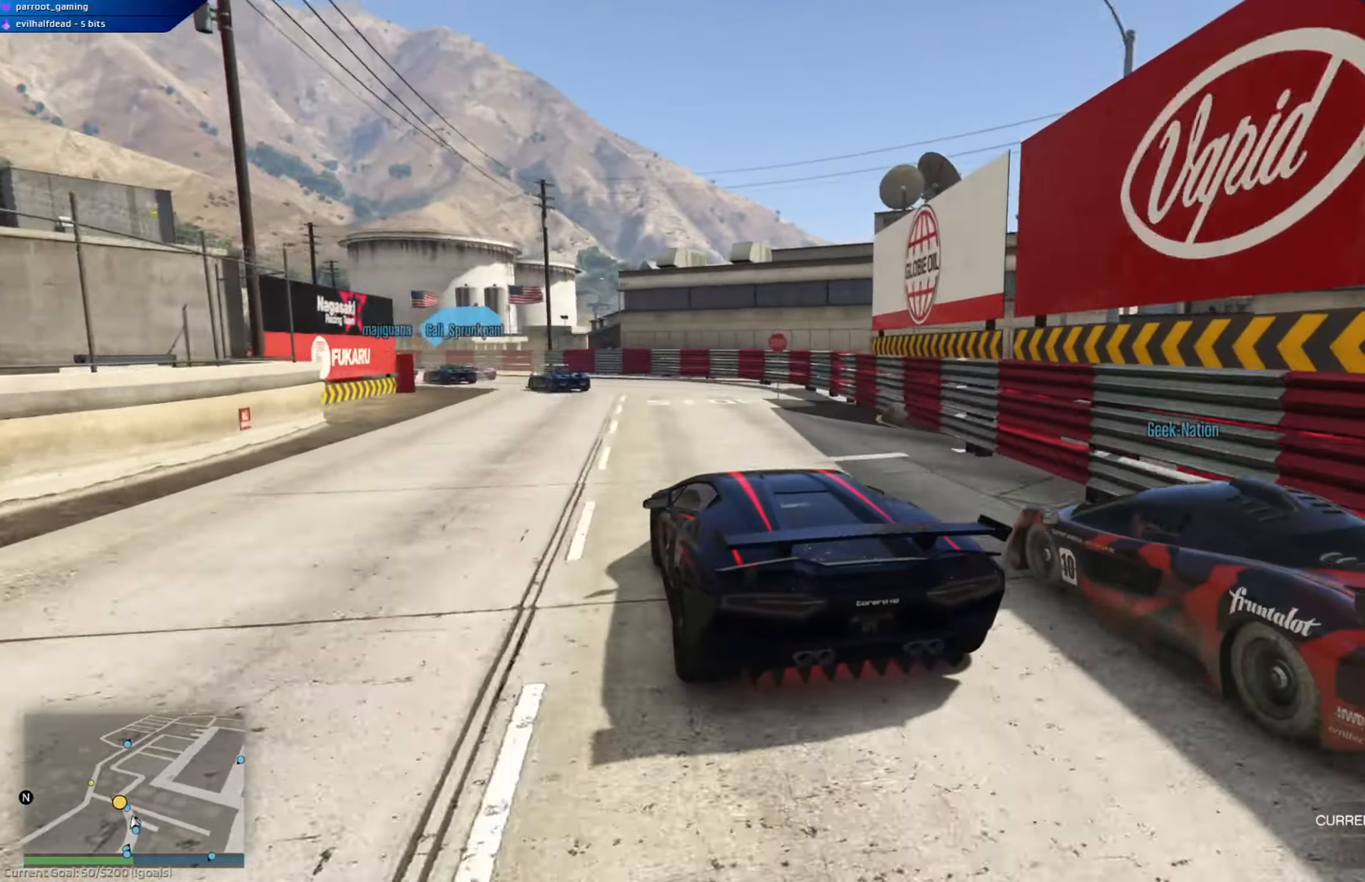
{"buttons": ["R2"], "left_stick": "up-left", "right_stick": "center", "events": [[233, "left_stick", "center"], [367, "left_stick", "left"], [433, "left_stick", "up-left"]]}
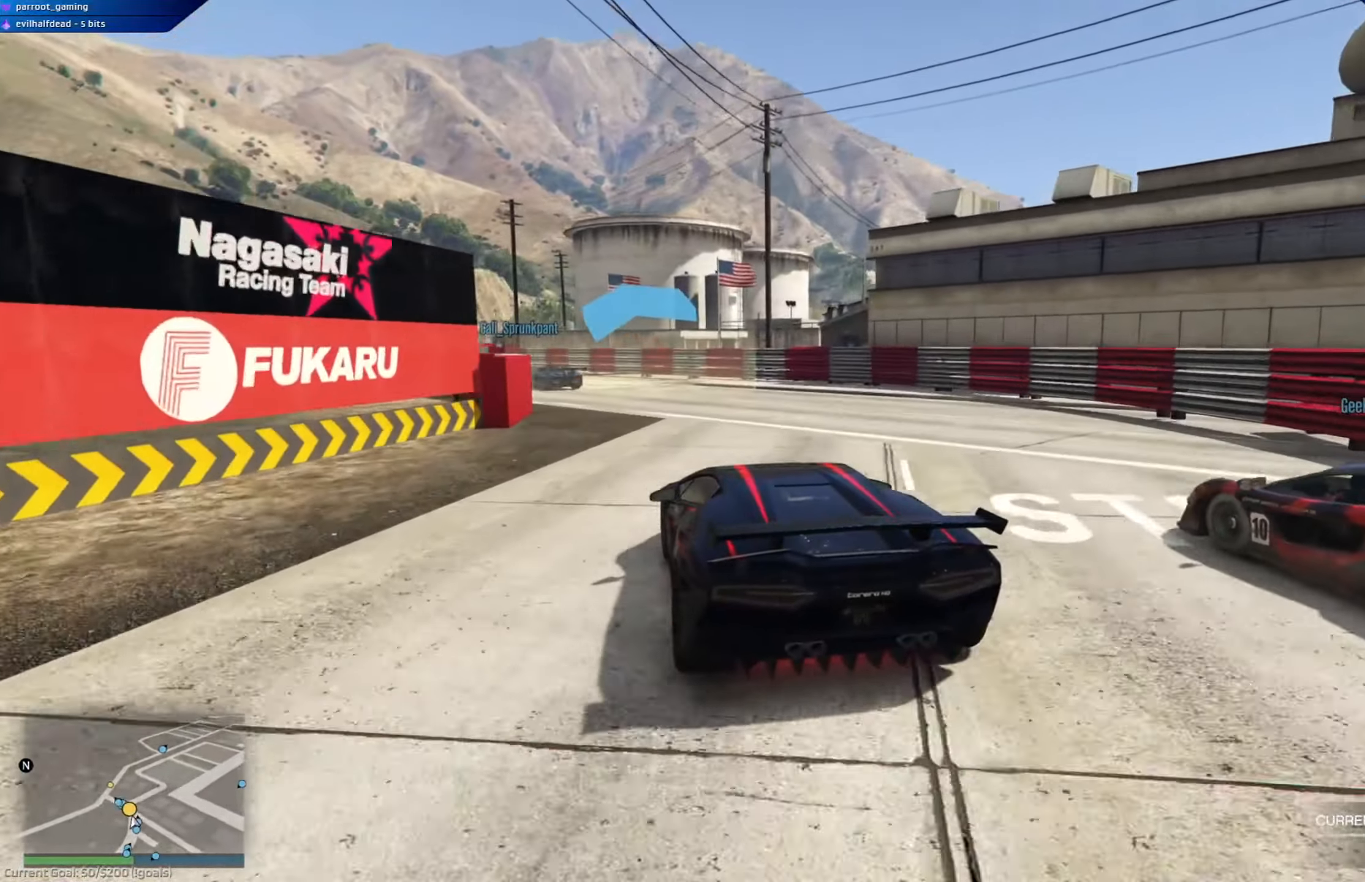
{"buttons": [], "left_stick": "left", "right_stick": "center", "events": [[84, "left_stick", "center"], [150, "left_stick", "left"], [501, "R2", "up"]]}
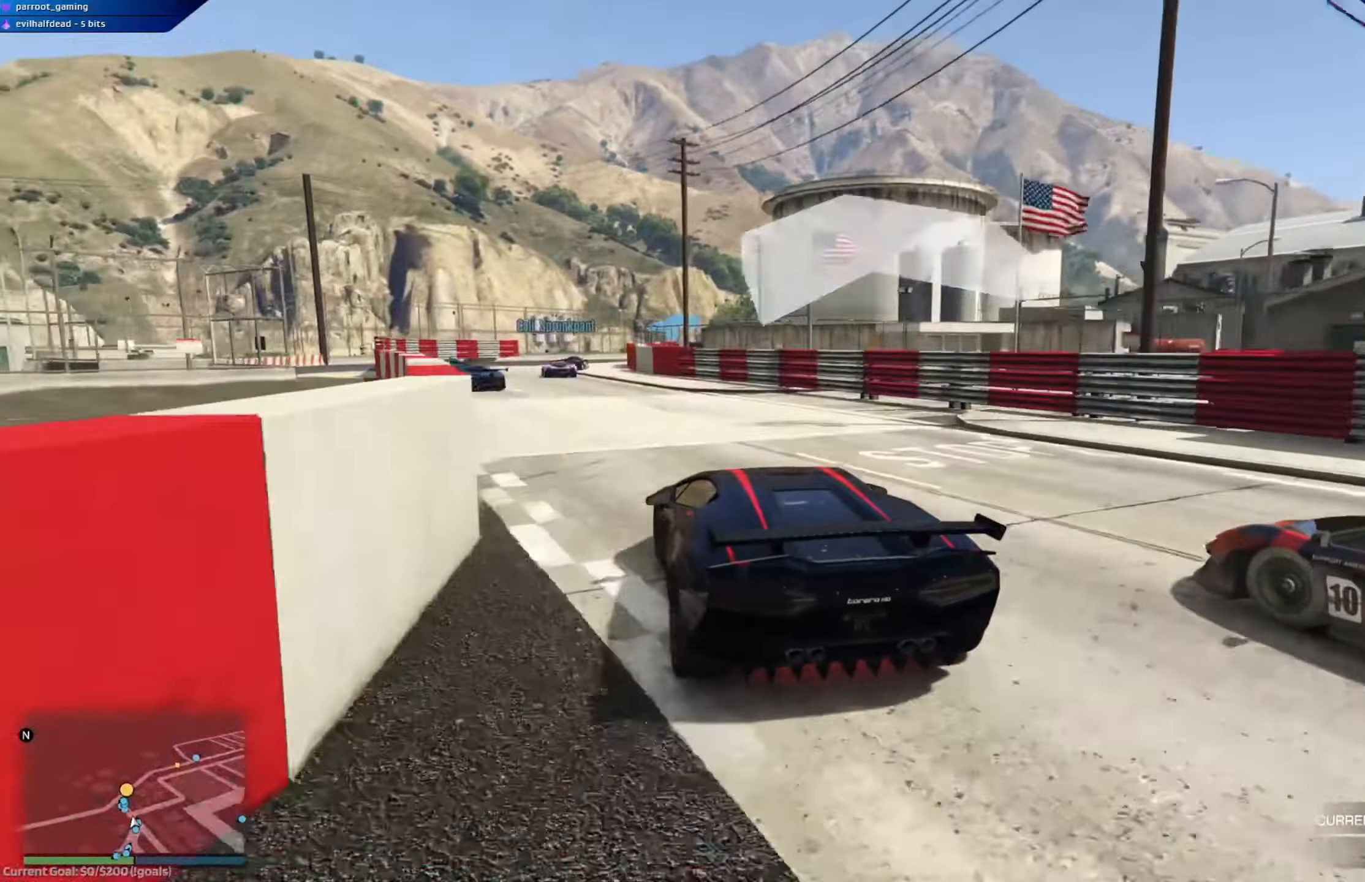
{"buttons": ["R2"], "left_stick": "right", "right_stick": "center", "events": [[133, "R2", "down"], [250, "left_stick", "center"], [450, "left_stick", "right"]]}
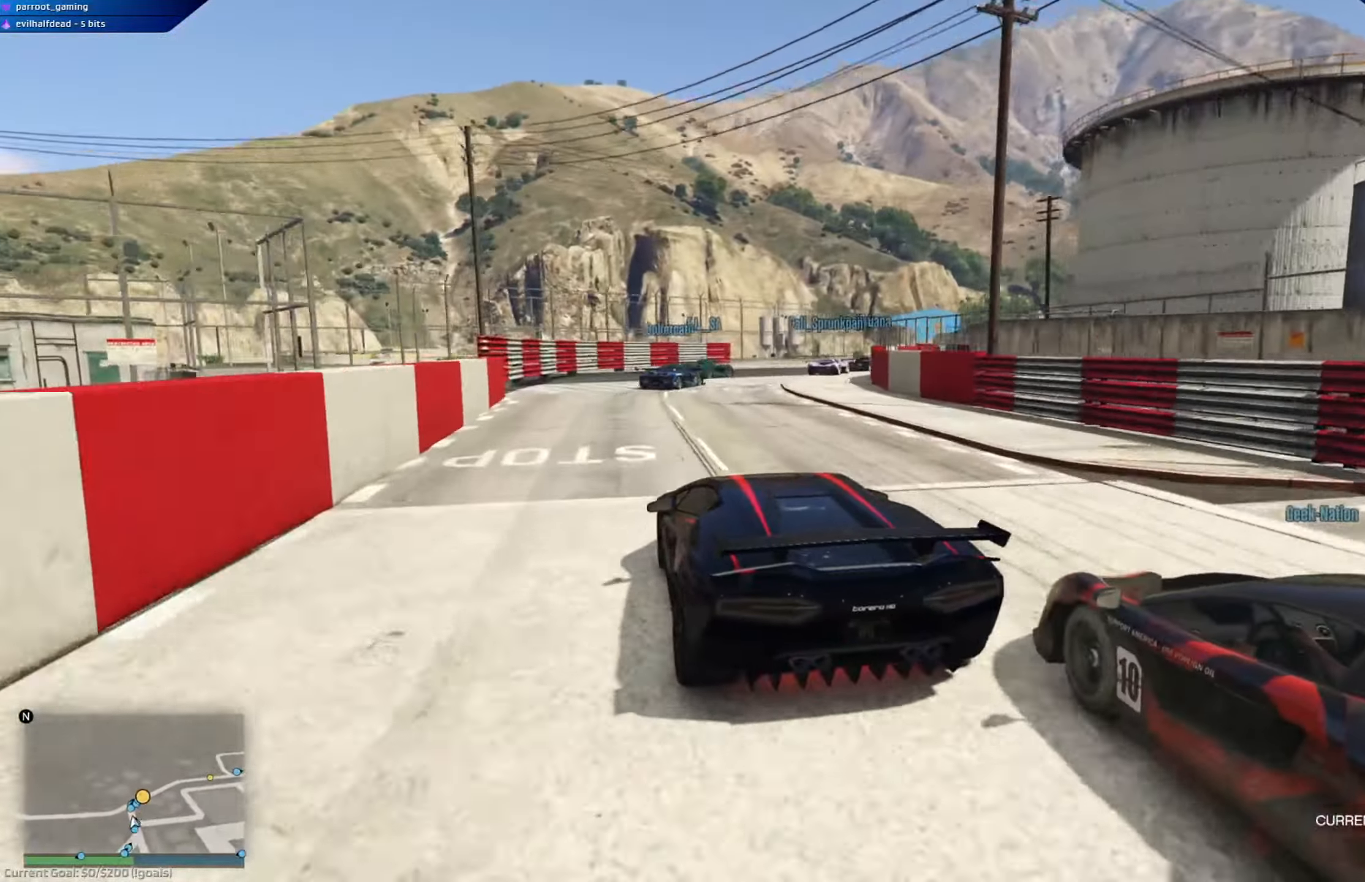
{"buttons": [], "left_stick": "center", "right_stick": "center", "events": [[150, "R2", "up"], [334, "R2", "down"], [401, "R2", "up"], [451, "left_stick", "center"]]}
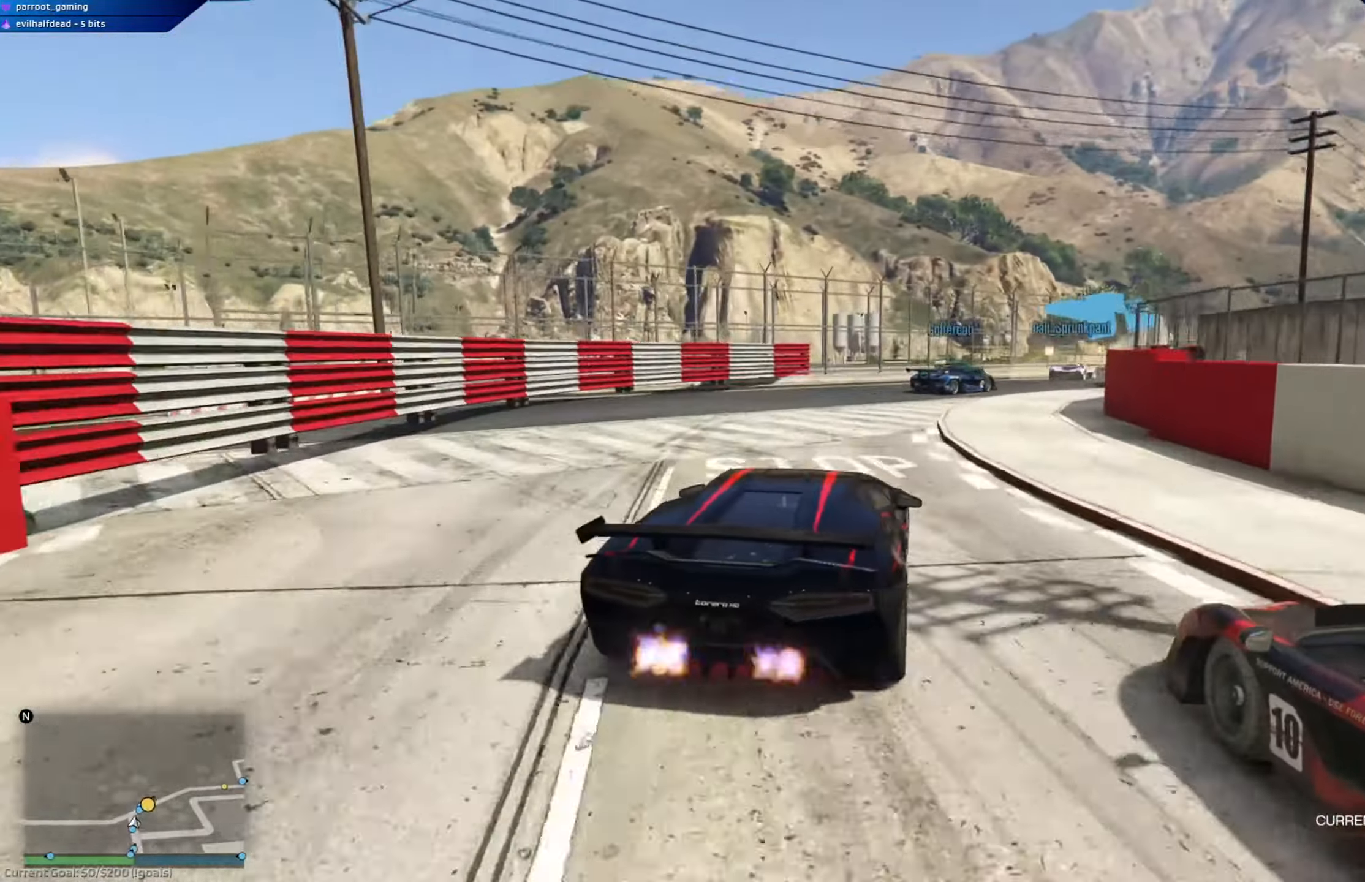
{"buttons": ["R2"], "left_stick": "center", "right_stick": "center", "events": [[33, "left_stick", "down-right"], [250, "R2", "down"], [484, "left_stick", "center"]]}
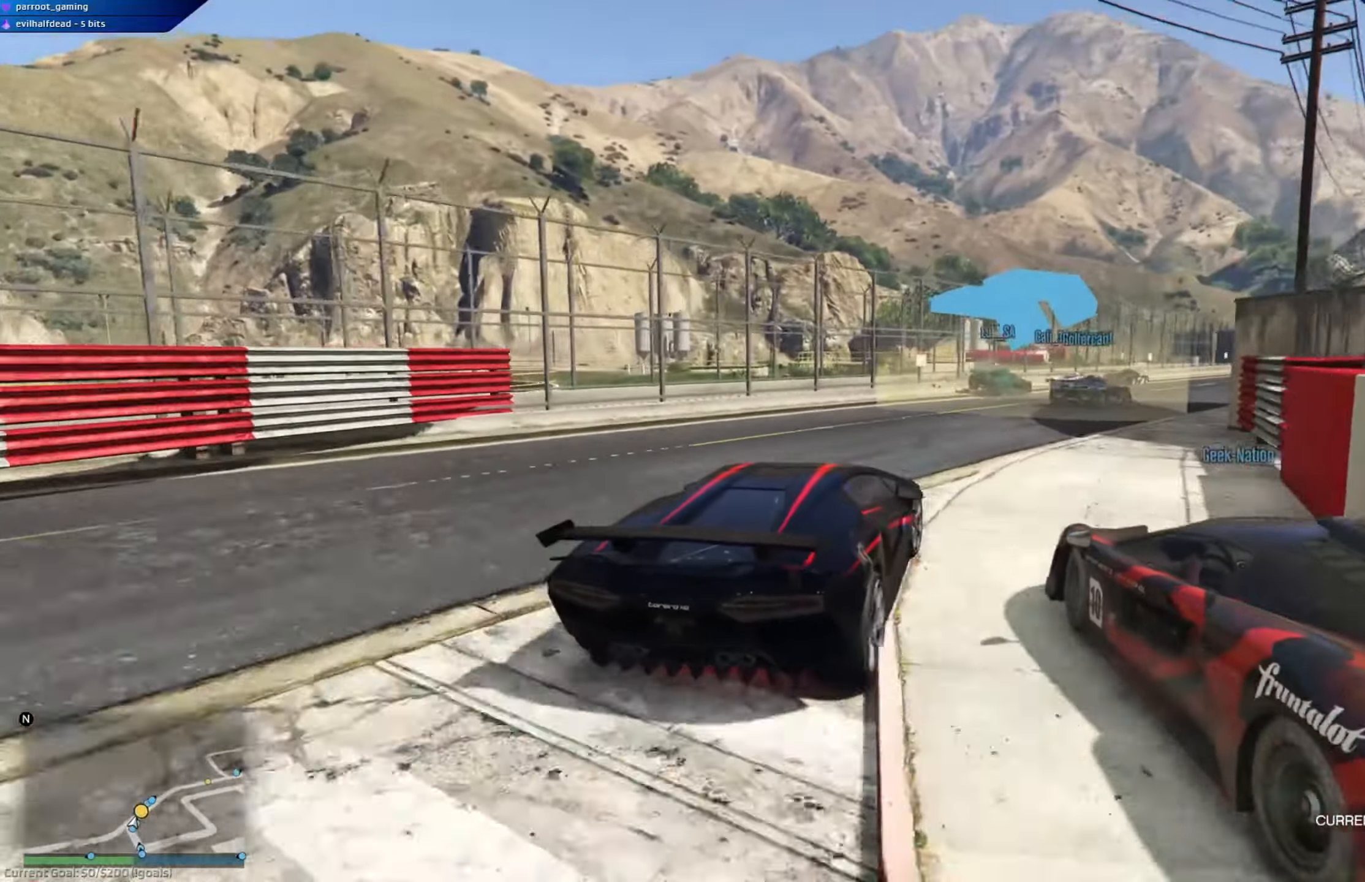
{"buttons": ["R2"], "left_stick": "right", "right_stick": "center", "events": [[167, "left_stick", "right"]]}
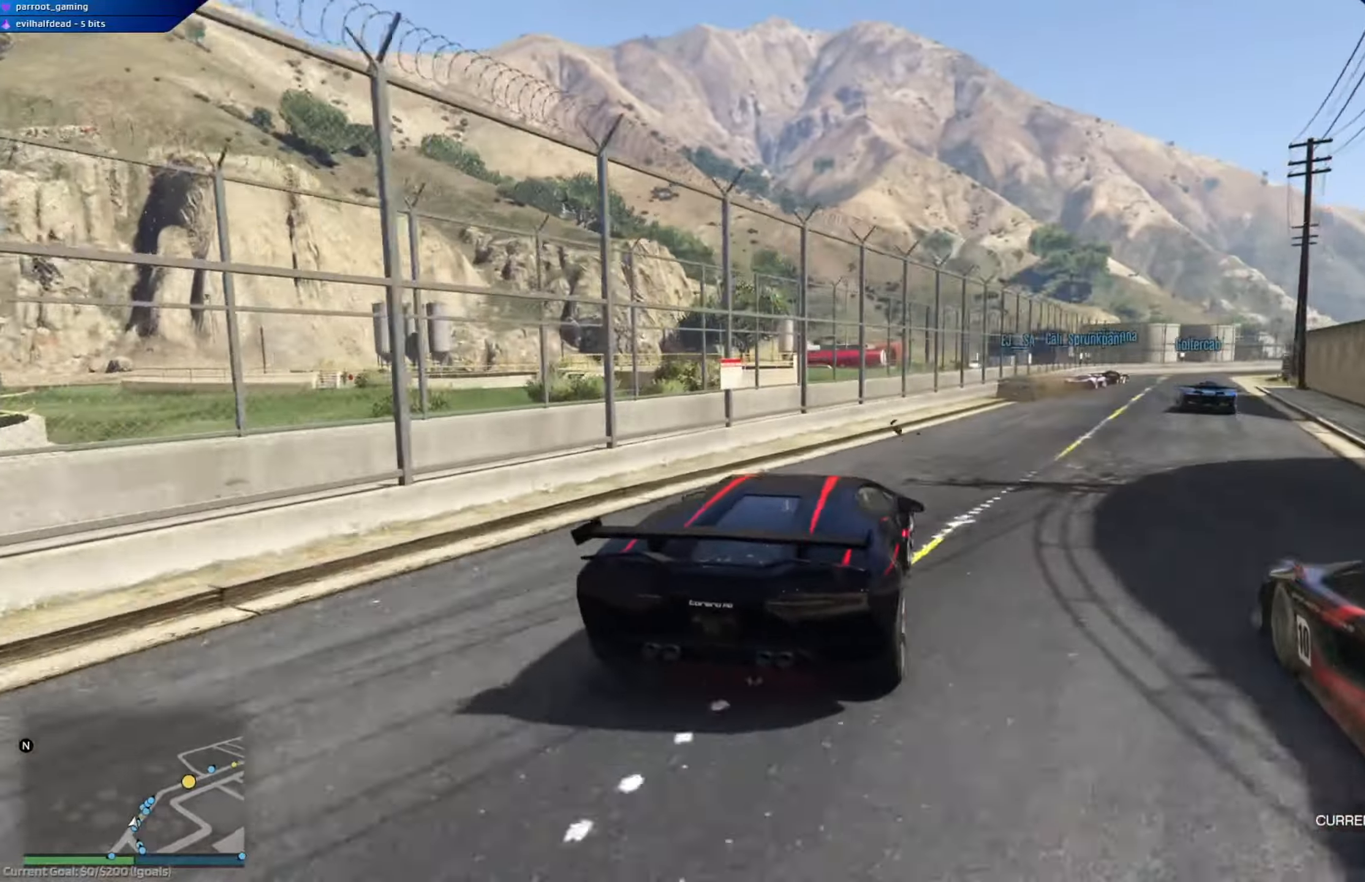
{"buttons": ["R2"], "left_stick": "center", "right_stick": "center", "events": [[250, "left_stick", "center"]]}
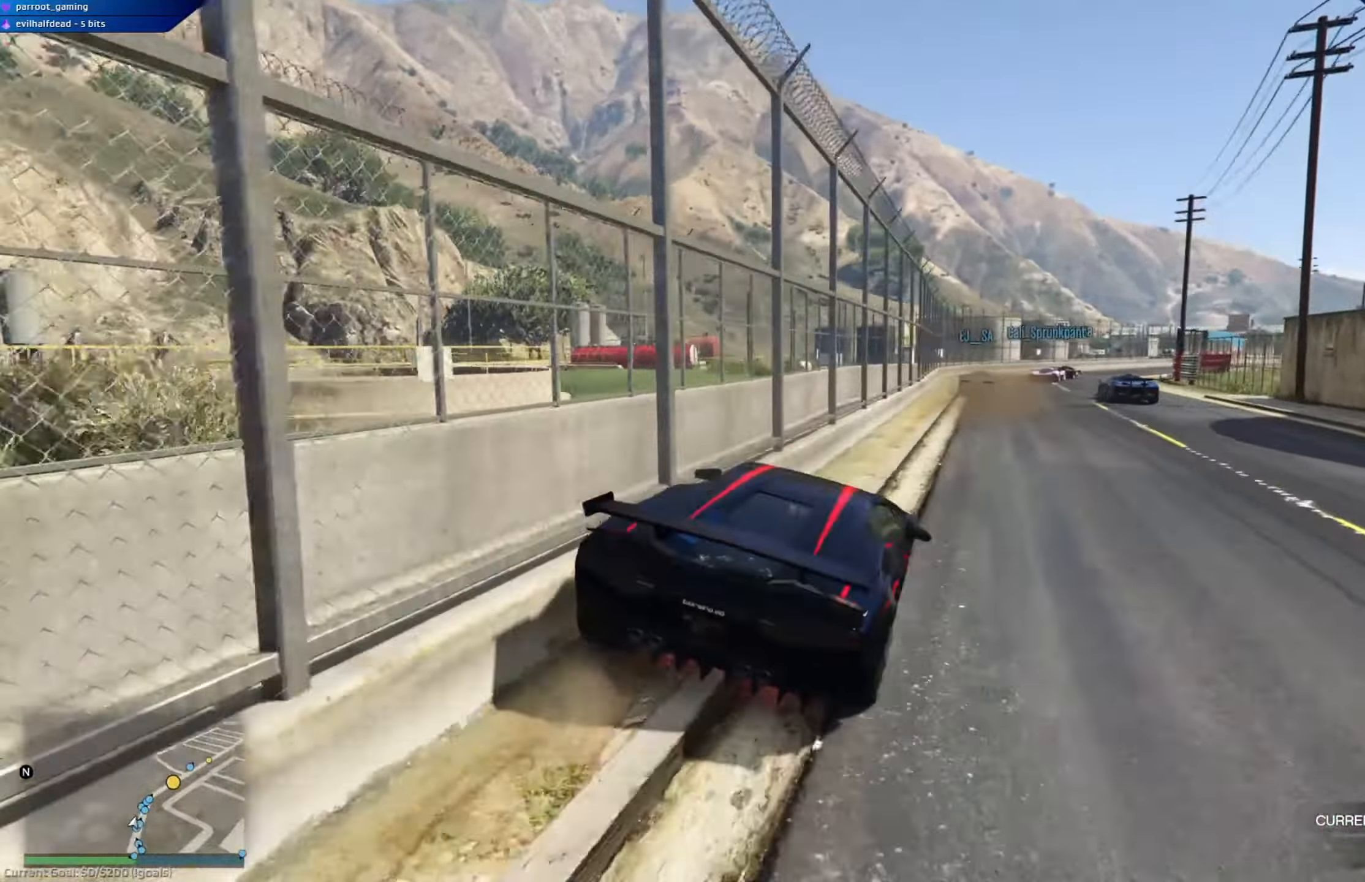
{"buttons": ["R2"], "left_stick": "down-right", "right_stick": "center", "events": [[184, "left_stick", "right"], [384, "left_stick", "center"], [501, "left_stick", "down-right"]]}